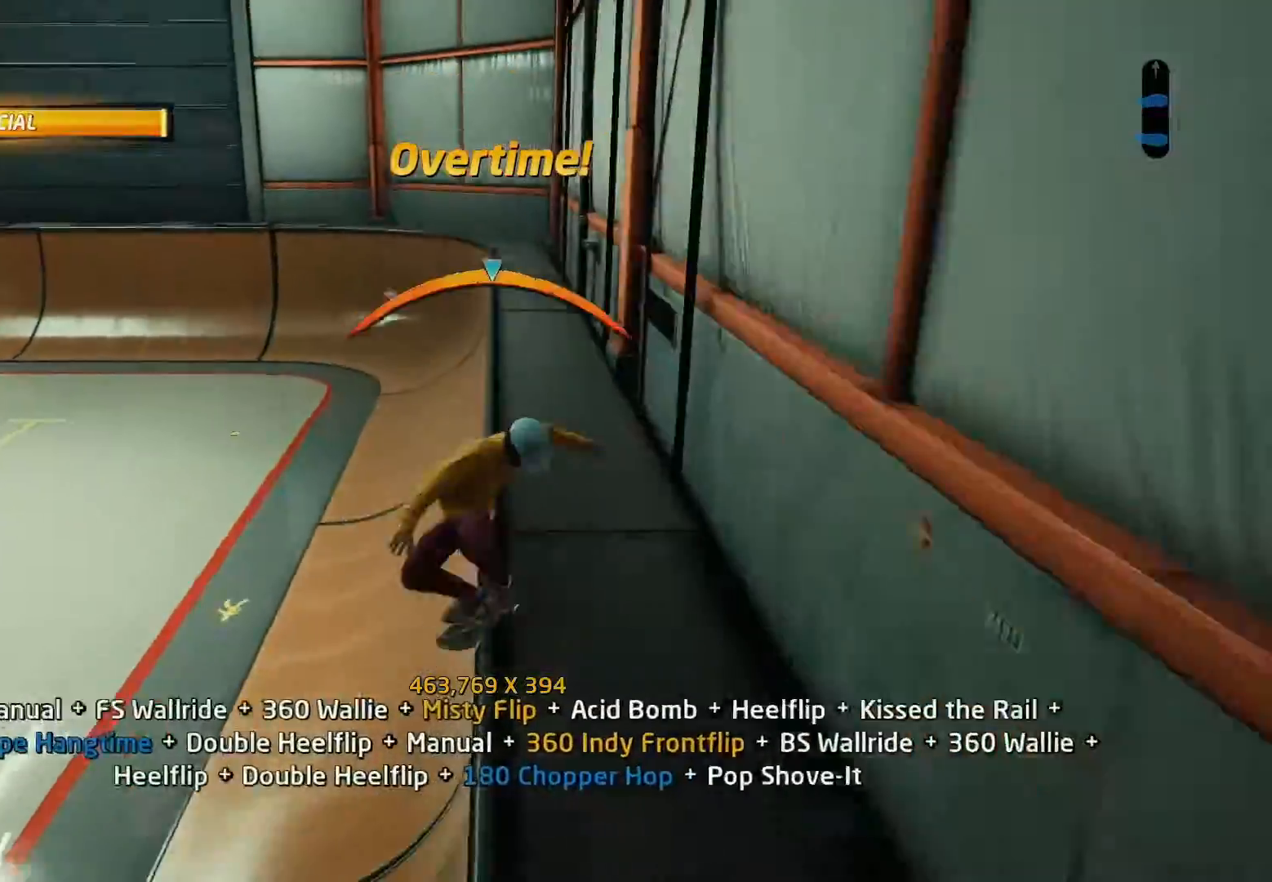
Gameplay with a controller (PlayStation layout); each line is a JSON object with the inputs held at the frame after it. "events" lists button and stick changes between this image and that frame as [ms after this image, input, new state], when the widget could be followed in between. Not read: left_stick right_stick.
{"buttons": ["L1", "DPAD_LEFT"], "events": [[33, "L1", "down"], [100, "SQUARE", "down"], [133, "CROSS", "up"], [233, "SQUARE", "up"], [333, "SQUARE", "down"], [433, "DPAD_UP", "down"], [433, "SQUARE", "up"], [467, "DPAD_UP", "up"]]}
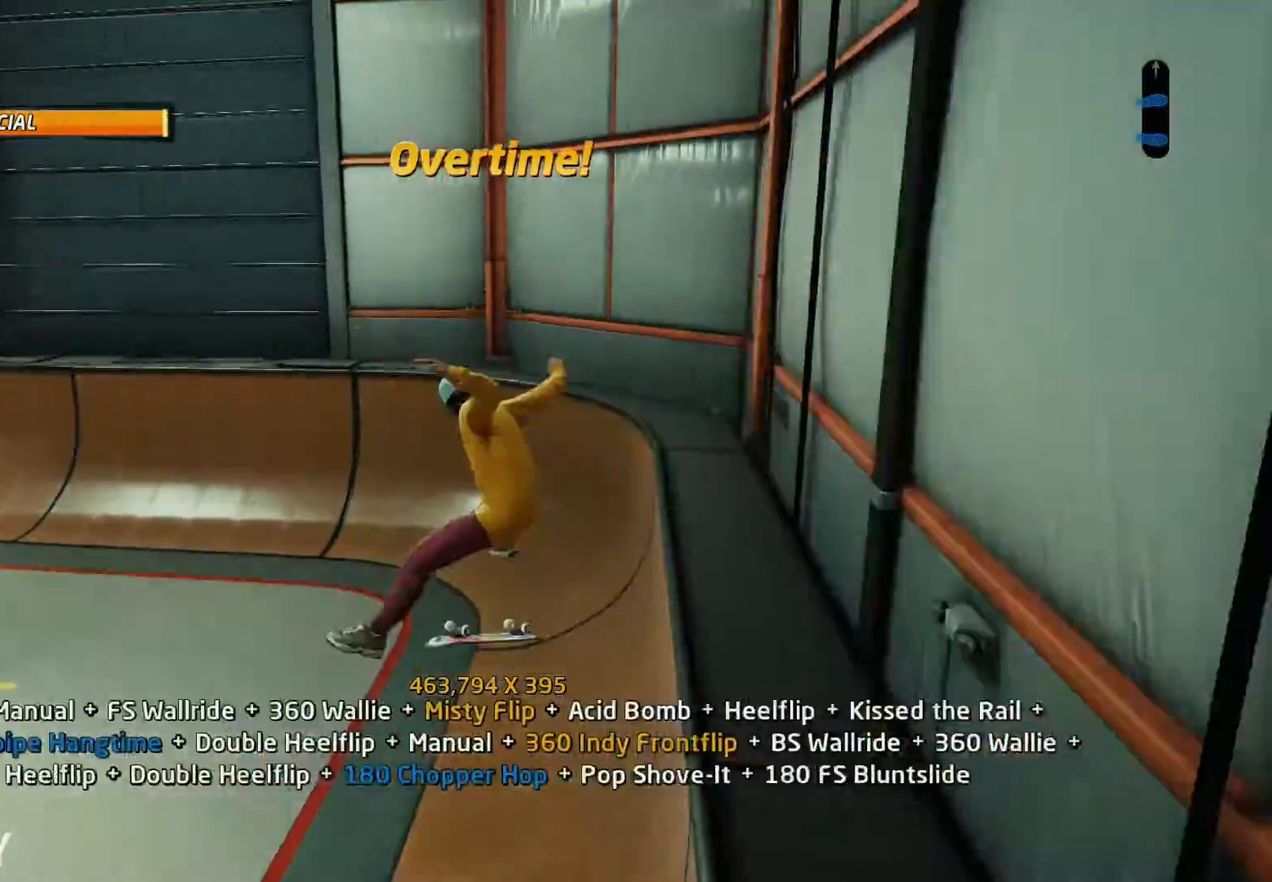
{"buttons": ["CROSS", "DPAD_UP"]}
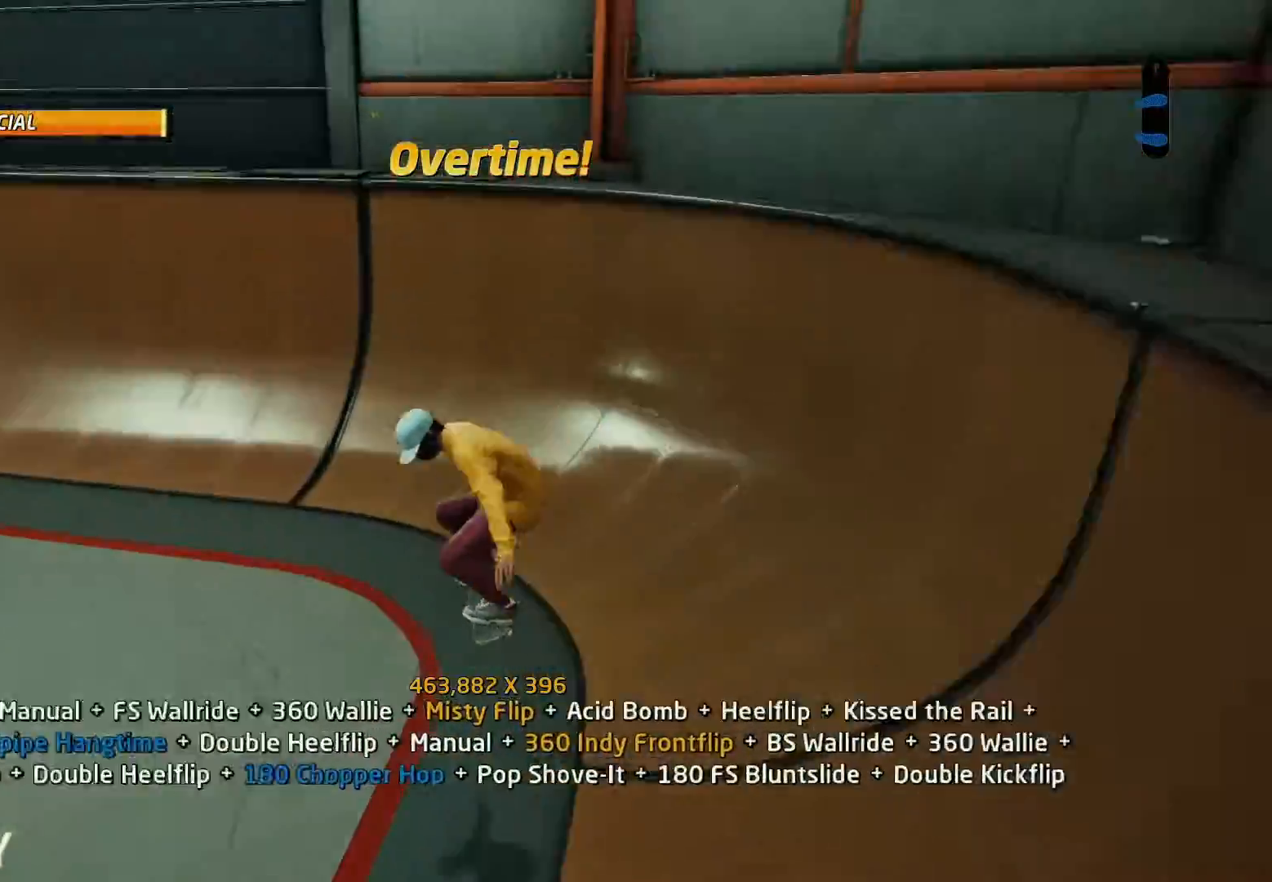
{"buttons": ["CROSS", "DPAD_UP"]}
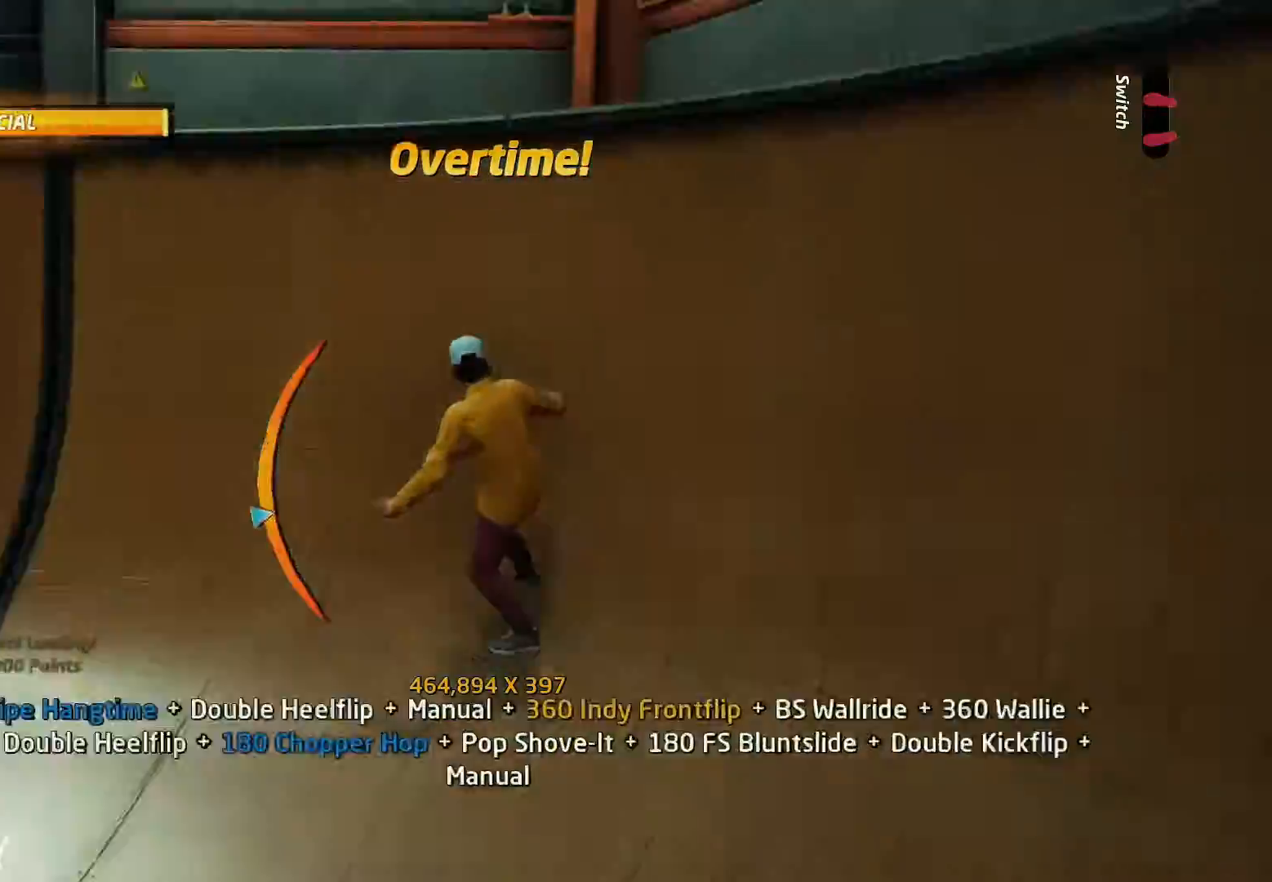
{"buttons": ["CIRCLE", "R1", "DPAD_DOWN", "DPAD_LEFT"], "events": [[67, "CROSS", "up"], [67, "DPAD_UP", "up"], [133, "CIRCLE", "down"], [133, "DPAD_LEFT", "down"], [167, "DPAD_DOWN", "down"], [167, "R1", "down"], [267, "CIRCLE", "up"], [333, "CIRCLE", "down"]]}
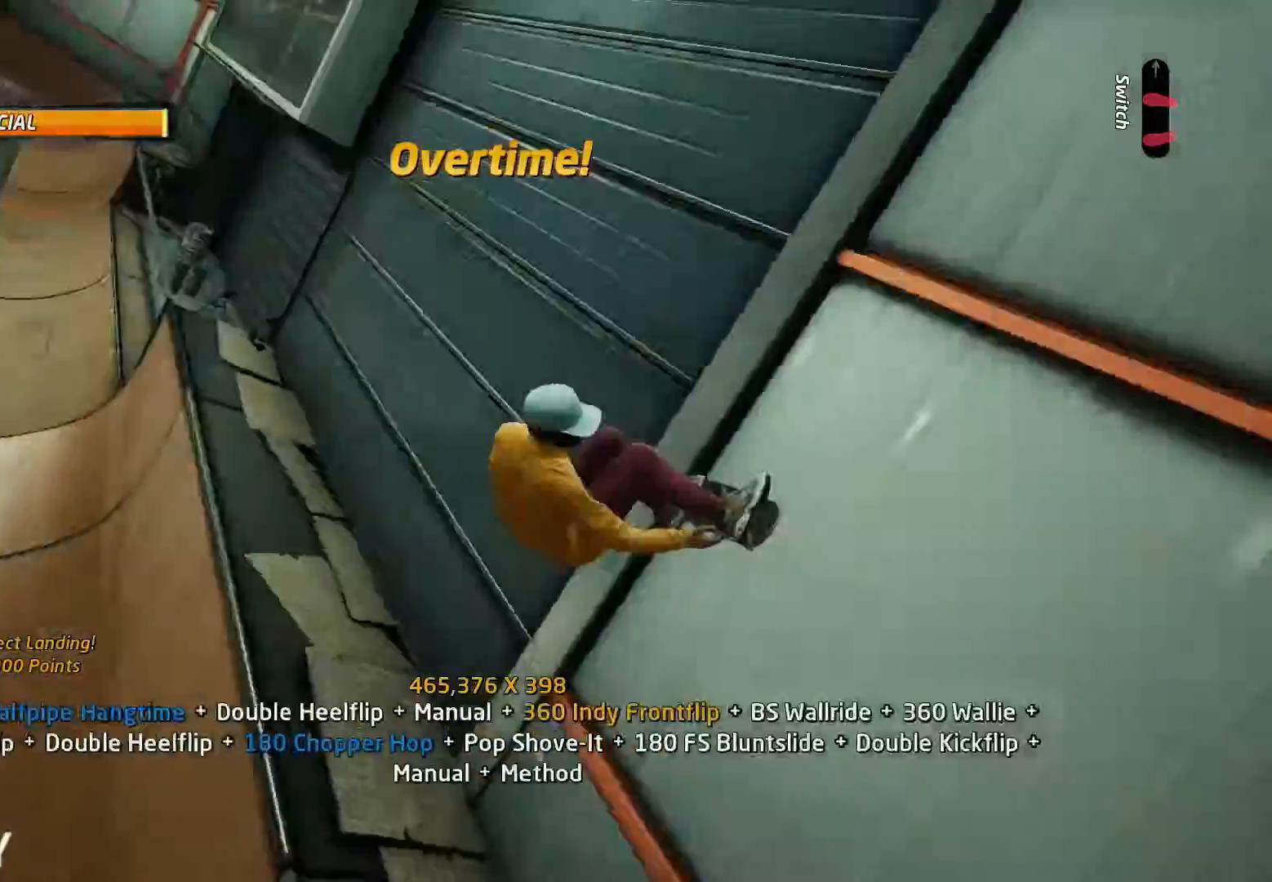
{"buttons": ["CIRCLE", "R1", "R2", "DPAD_RIGHT"]}
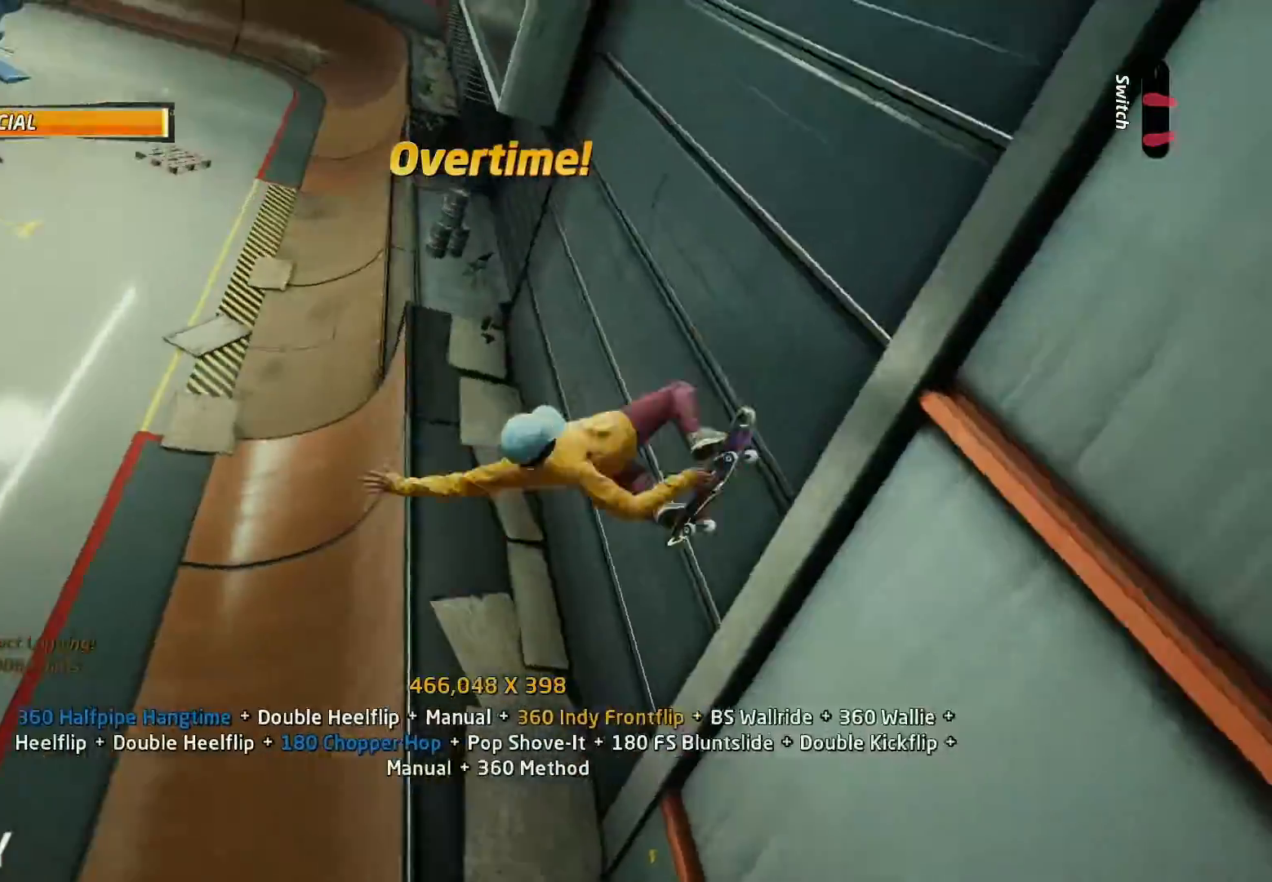
{"buttons": ["CROSS"], "events": [[33, "CIRCLE", "up"], [33, "DPAD_RIGHT", "up"], [33, "DPAD_UP", "down"], [33, "R2", "up"], [67, "DPAD_UP", "up"], [100, "DPAD_DOWN", "down"], [167, "DPAD_RIGHT", "down"], [200, "DPAD_DOWN", "up"], [200, "DPAD_RIGHT", "up"], [200, "DPAD_UP", "down"], [233, "DPAD_RIGHT", "down"], [233, "TRIANGLE", "down"], [267, "DPAD_DOWN", "down"], [267, "DPAD_UP", "up"], [300, "DPAD_RIGHT", "up"], [367, "DPAD_DOWN", "up"], [467, "R1", "up"], [467, "TRIANGLE", "up"], [500, "CROSS", "down"]]}
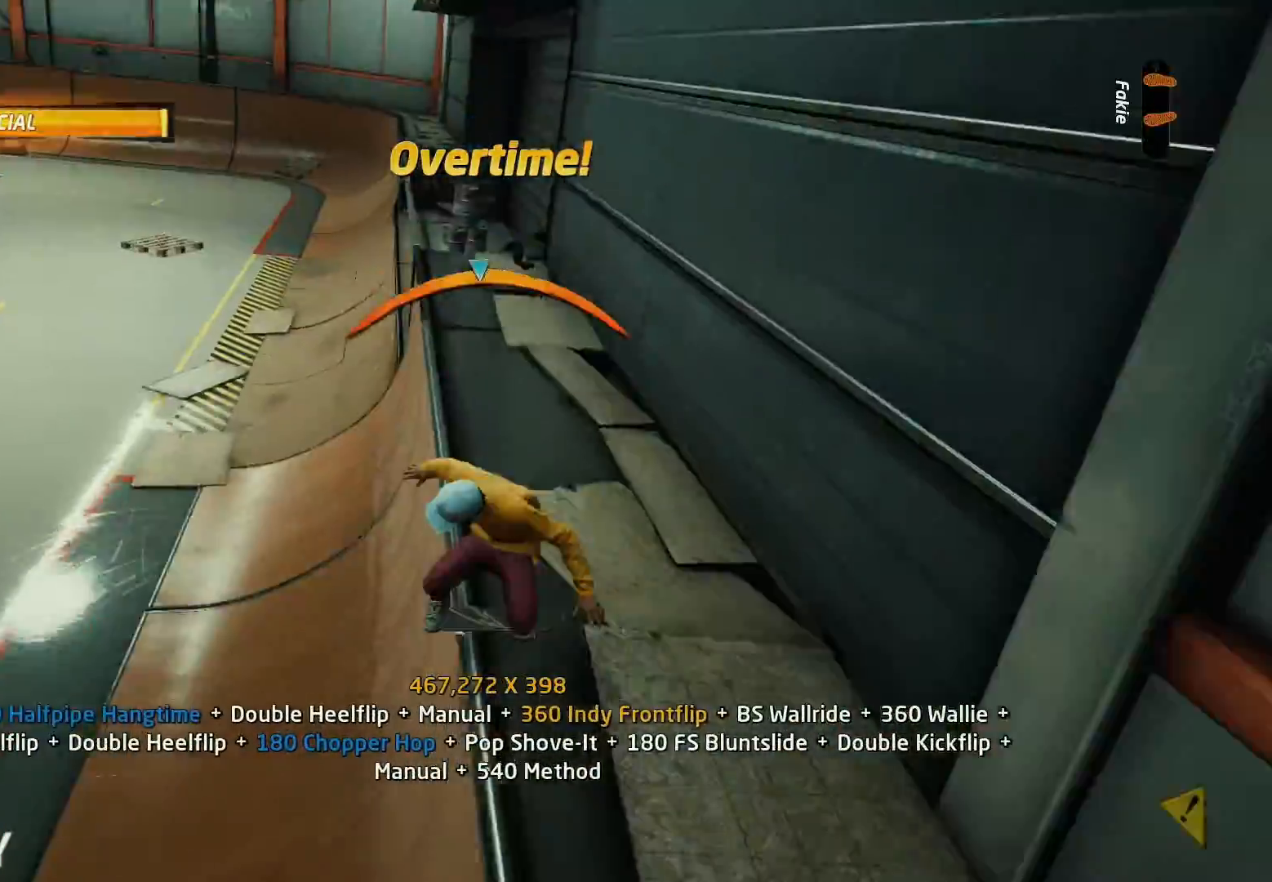
{"buttons": ["CROSS", "L1", "DPAD_LEFT"], "events": [[67, "DPAD_RIGHT", "down"], [100, "DPAD_DOWN", "down"], [100, "DPAD_LEFT", "down"], [100, "DPAD_RIGHT", "up"], [133, "L1", "down"], [200, "CROSS", "up"], [200, "SQUARE", "down"], [267, "SQUARE", "up"], [367, "DPAD_DOWN", "up"], [467, "CROSS", "down"]]}
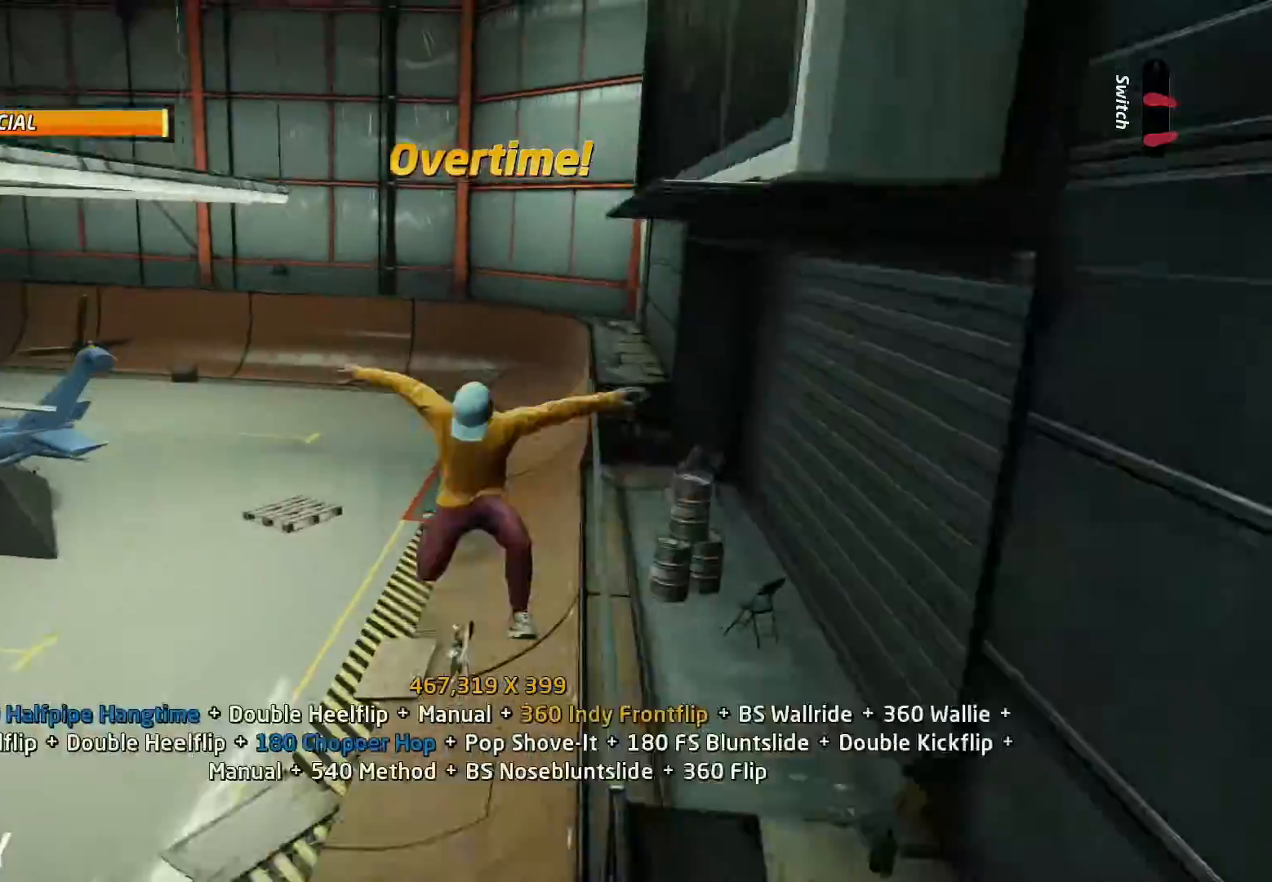
{"buttons": ["CROSS", "DPAD_DOWN"], "events": [[33, "DPAD_UP", "down"], [67, "CROSS", "up"], [67, "DPAD_LEFT", "up"], [100, "DPAD_UP", "up"], [100, "L1", "up"], [200, "CROSS", "down"], [267, "DPAD_UP", "down"], [467, "DPAD_DOWN", "down"], [467, "DPAD_UP", "up"]]}
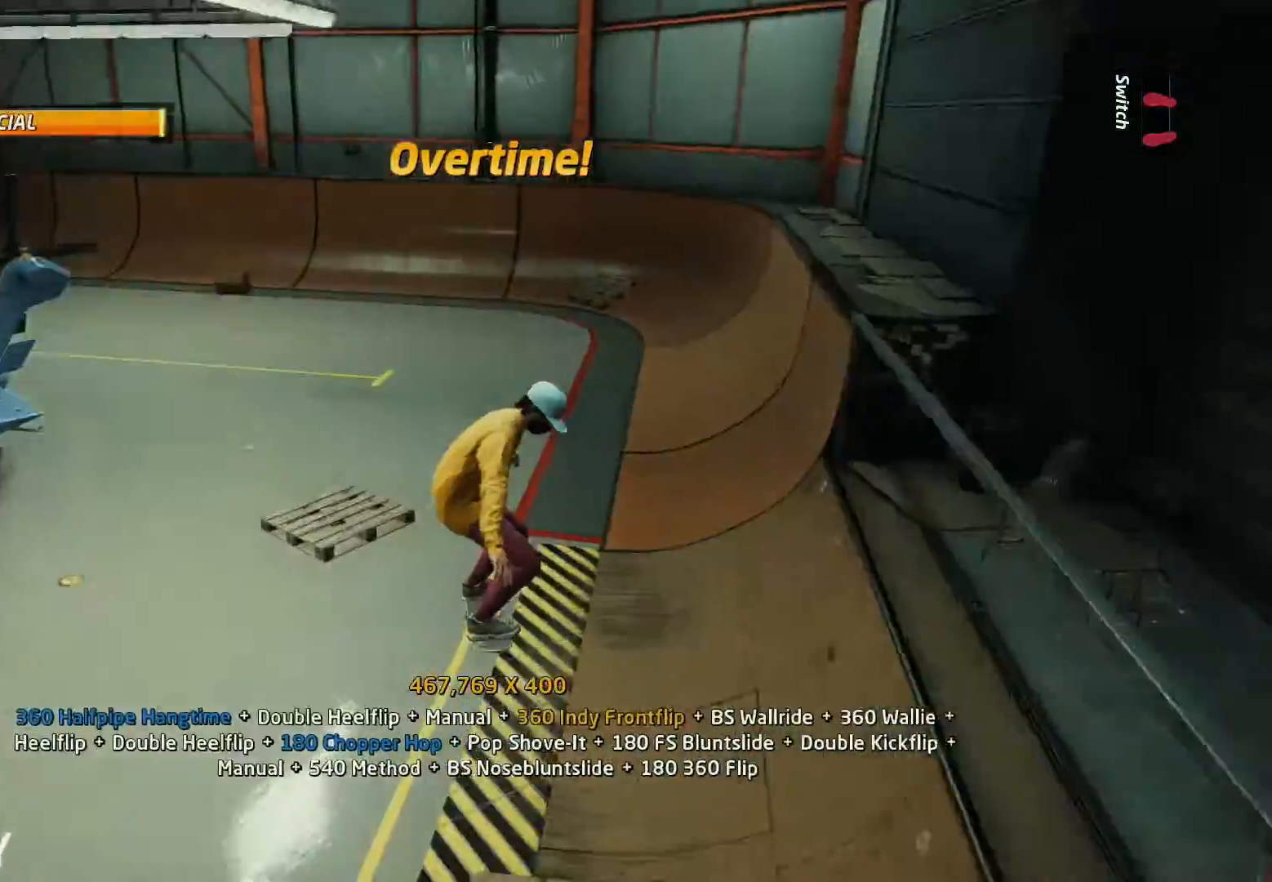
{"buttons": ["CROSS", "DPAD_DOWN"], "events": [[33, "DPAD_RIGHT", "down"], [67, "DPAD_DOWN", "up"], [67, "DPAD_RIGHT", "up"], [67, "DPAD_UP", "down"], [300, "CROSS", "up"], [300, "DPAD_UP", "up"], [300, "SQUARE", "down"], [333, "DPAD_DOWN", "down"], [367, "SQUARE", "up"], [400, "DPAD_DOWN", "up"], [433, "SQUARE", "down"], [467, "CROSS", "down"], [467, "DPAD_DOWN", "down"], [467, "SQUARE", "up"]]}
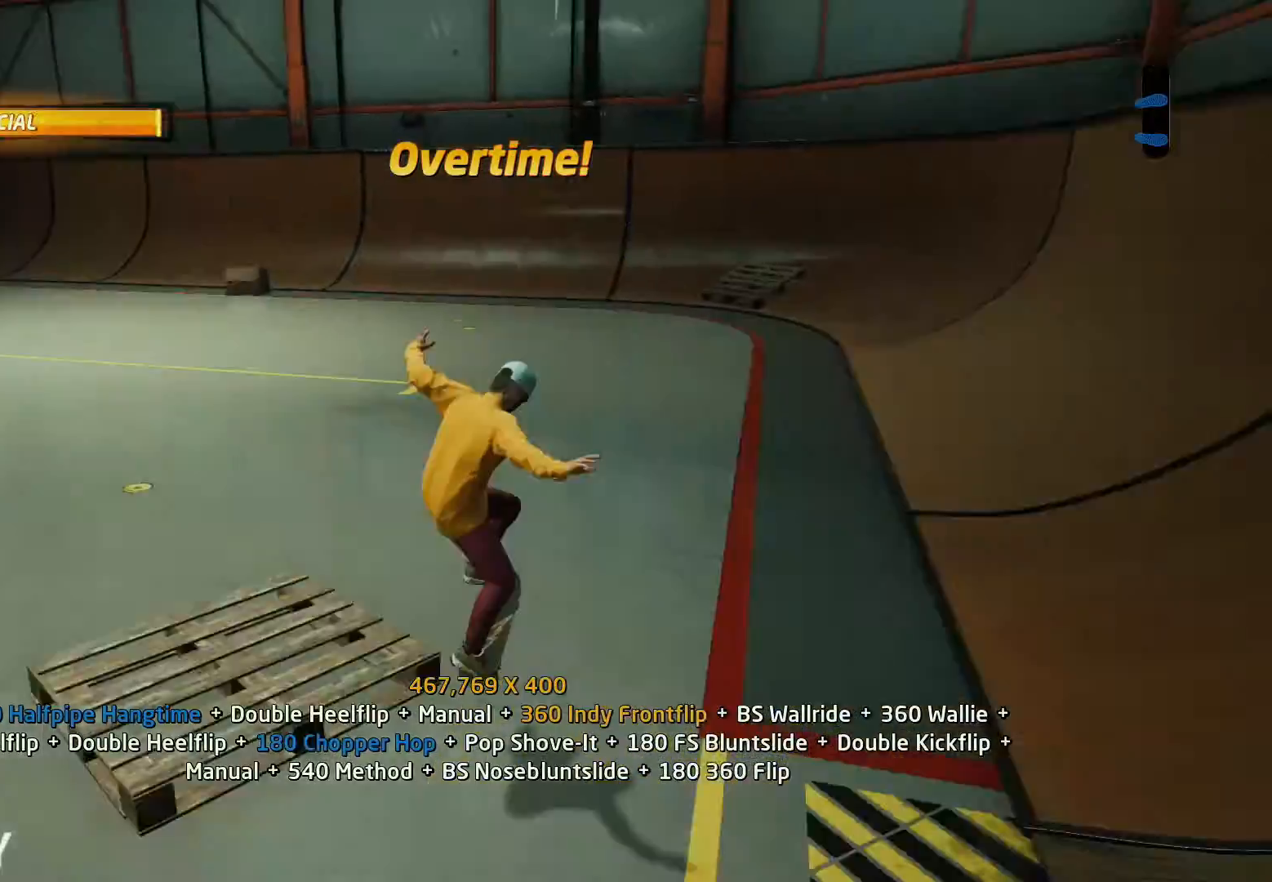
{"buttons": ["CROSS", "DPAD_UP"], "events": [[67, "DPAD_DOWN", "up"], [100, "CROSS", "up"], [133, "DPAD_RIGHT", "down"], [167, "DPAD_RIGHT", "up"], [167, "DPAD_UP", "down"], [200, "CROSS", "down"], [333, "DPAD_UP", "up"], [367, "DPAD_DOWN", "down"], [433, "DPAD_DOWN", "up"], [467, "DPAD_UP", "down"]]}
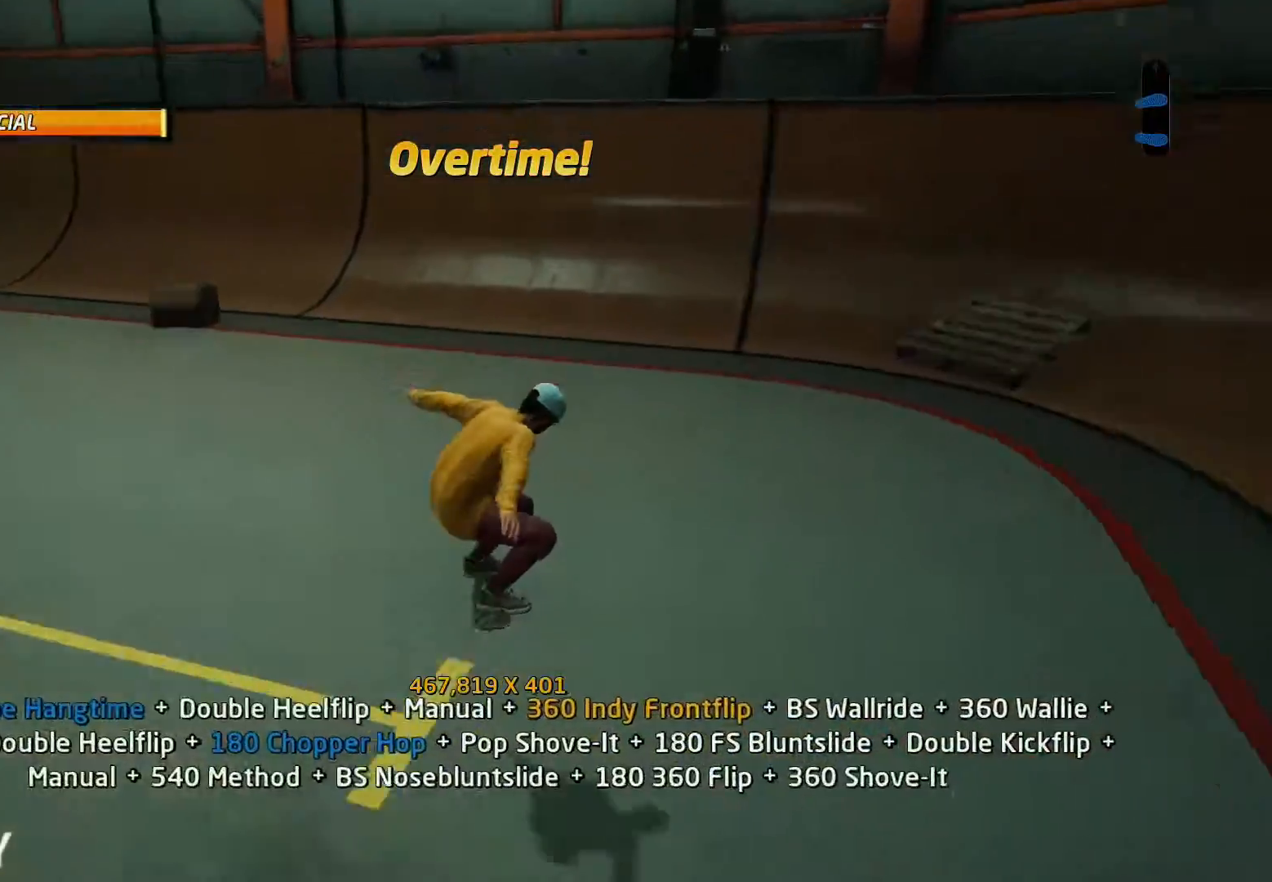
{"buttons": ["CROSS", "DPAD_DOWN"], "events": [[67, "DPAD_RIGHT", "down"], [100, "DPAD_UP", "up"], [167, "DPAD_RIGHT", "up"], [367, "DPAD_DOWN", "down"]]}
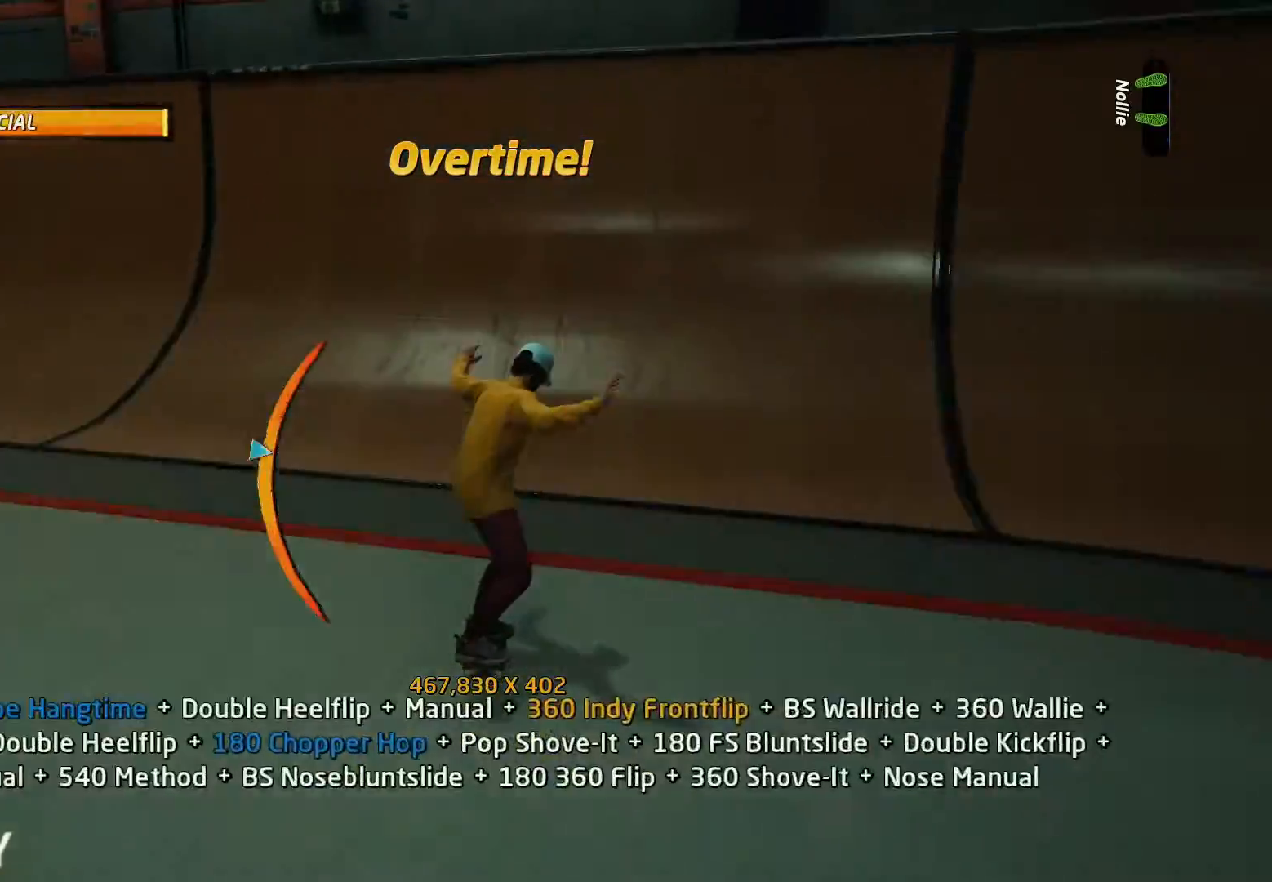
{"buttons": ["CIRCLE", "R1", "DPAD_DOWN", "DPAD_RIGHT"], "events": [[33, "DPAD_DOWN", "up"], [200, "DPAD_DOWN", "down"], [233, "DPAD_DOWN", "up"], [433, "CROSS", "up"], [433, "DPAD_DOWN", "down"], [433, "DPAD_RIGHT", "down"], [467, "CIRCLE", "down"], [467, "R1", "down"]]}
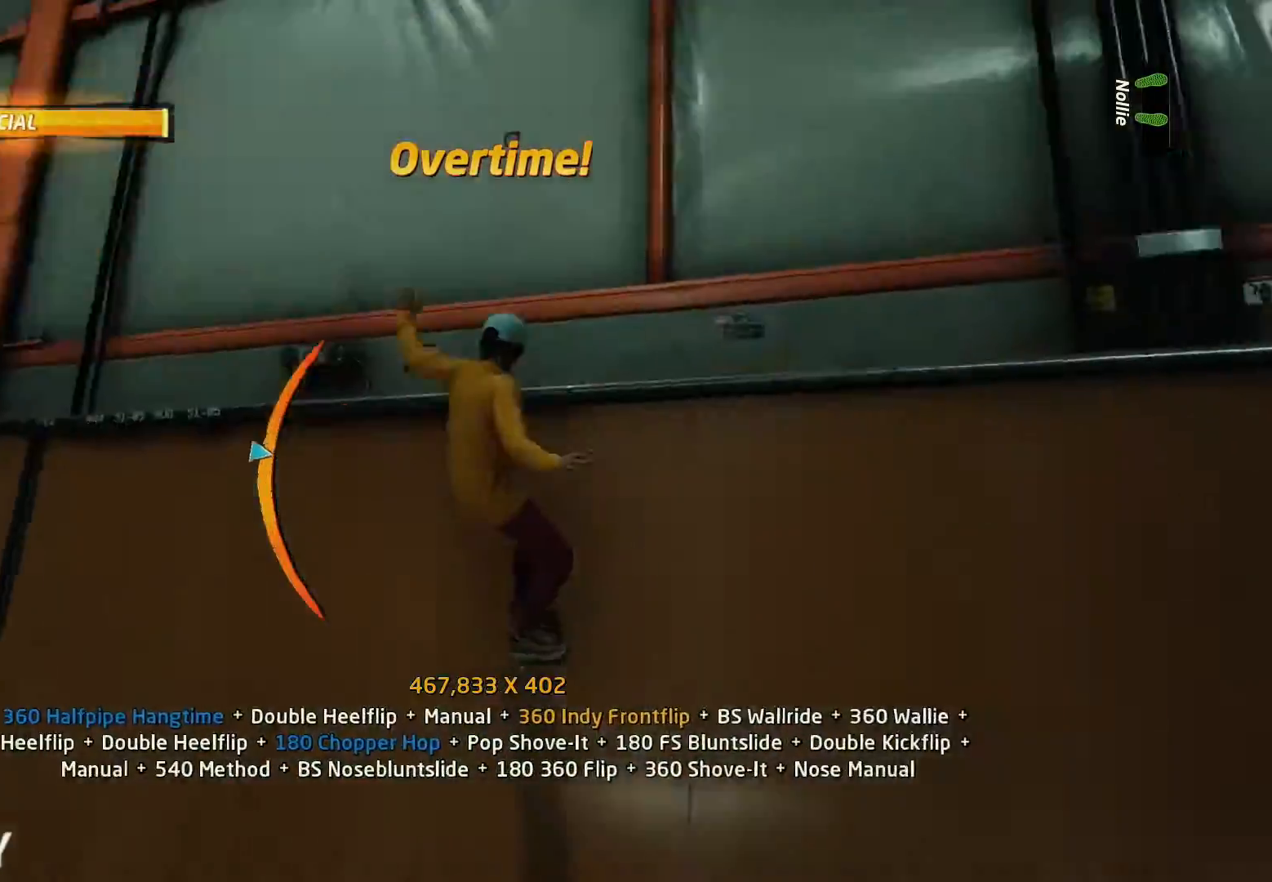
{"buttons": ["CIRCLE", "R1", "R2", "DPAD_UP"], "events": [[67, "CIRCLE", "up"], [133, "CIRCLE", "down"], [200, "R2", "down"], [333, "DPAD_DOWN", "up"], [333, "DPAD_RIGHT", "up"], [433, "DPAD_UP", "down"]]}
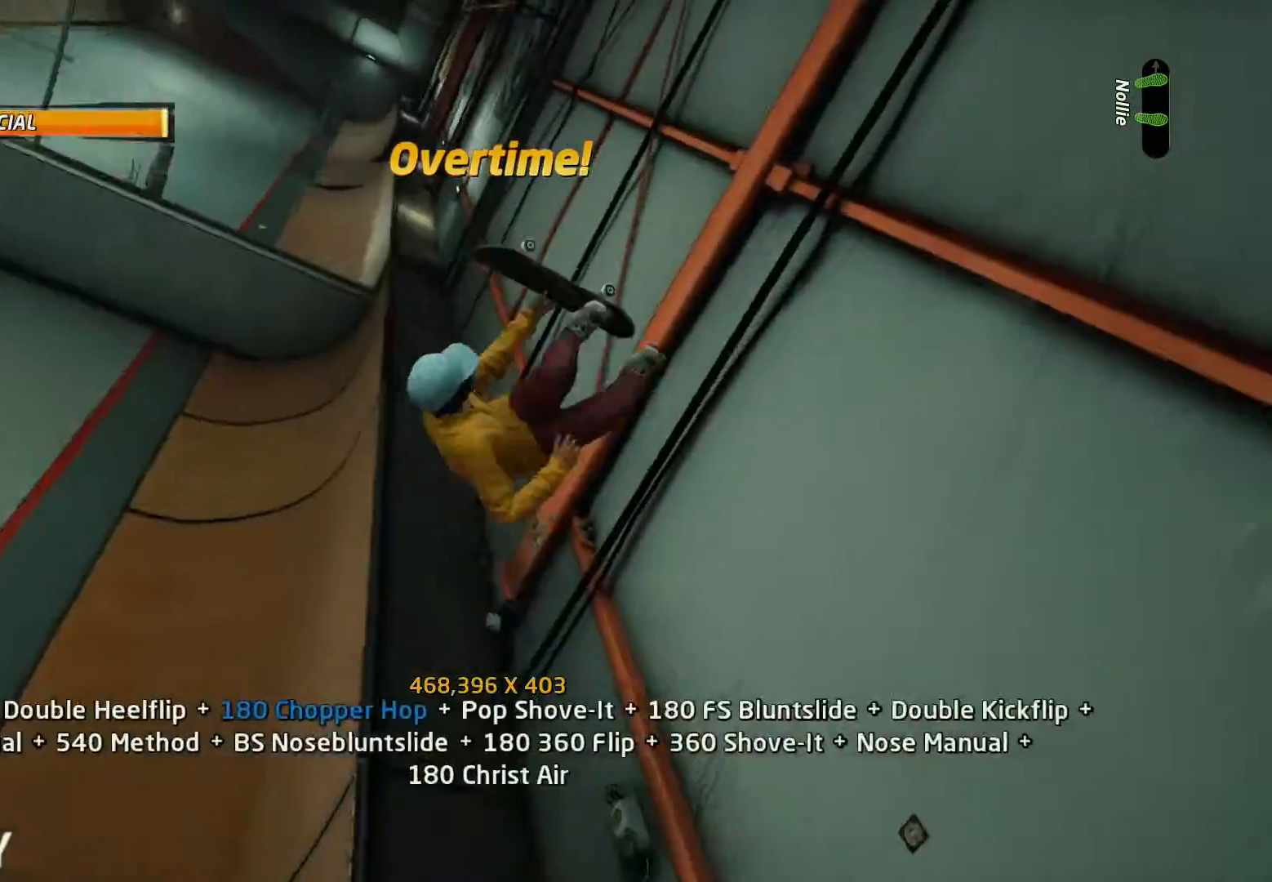
{"buttons": ["TRIANGLE", "R1", "DPAD_RIGHT"]}
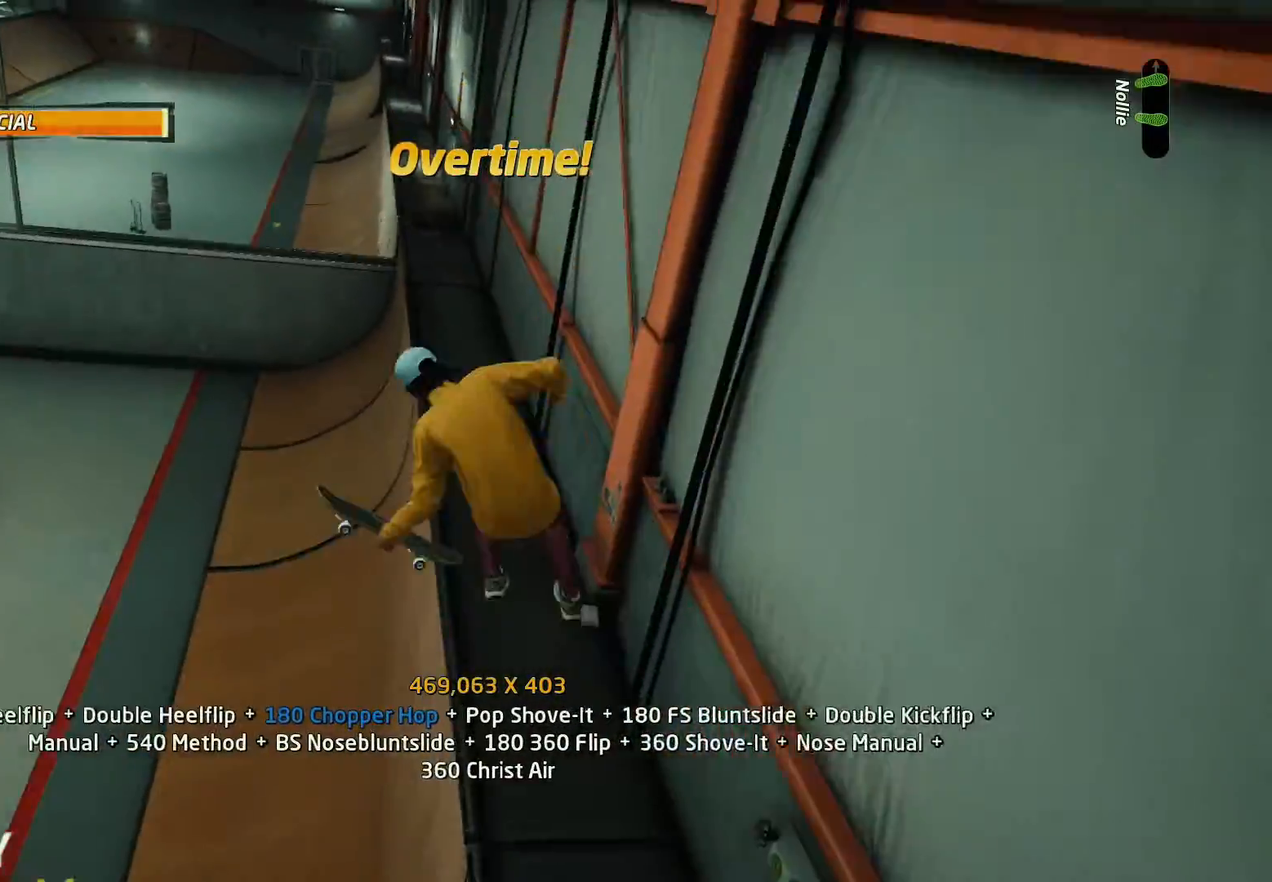
{"buttons": ["TRIANGLE", "DPAD_RIGHT"], "events": [[33, "DPAD_RIGHT", "up"], [167, "CROSS", "down"], [167, "DPAD_RIGHT", "down"], [167, "R1", "up"], [167, "TRIANGLE", "up"], [233, "CROSS", "up"], [333, "TRIANGLE", "down"]]}
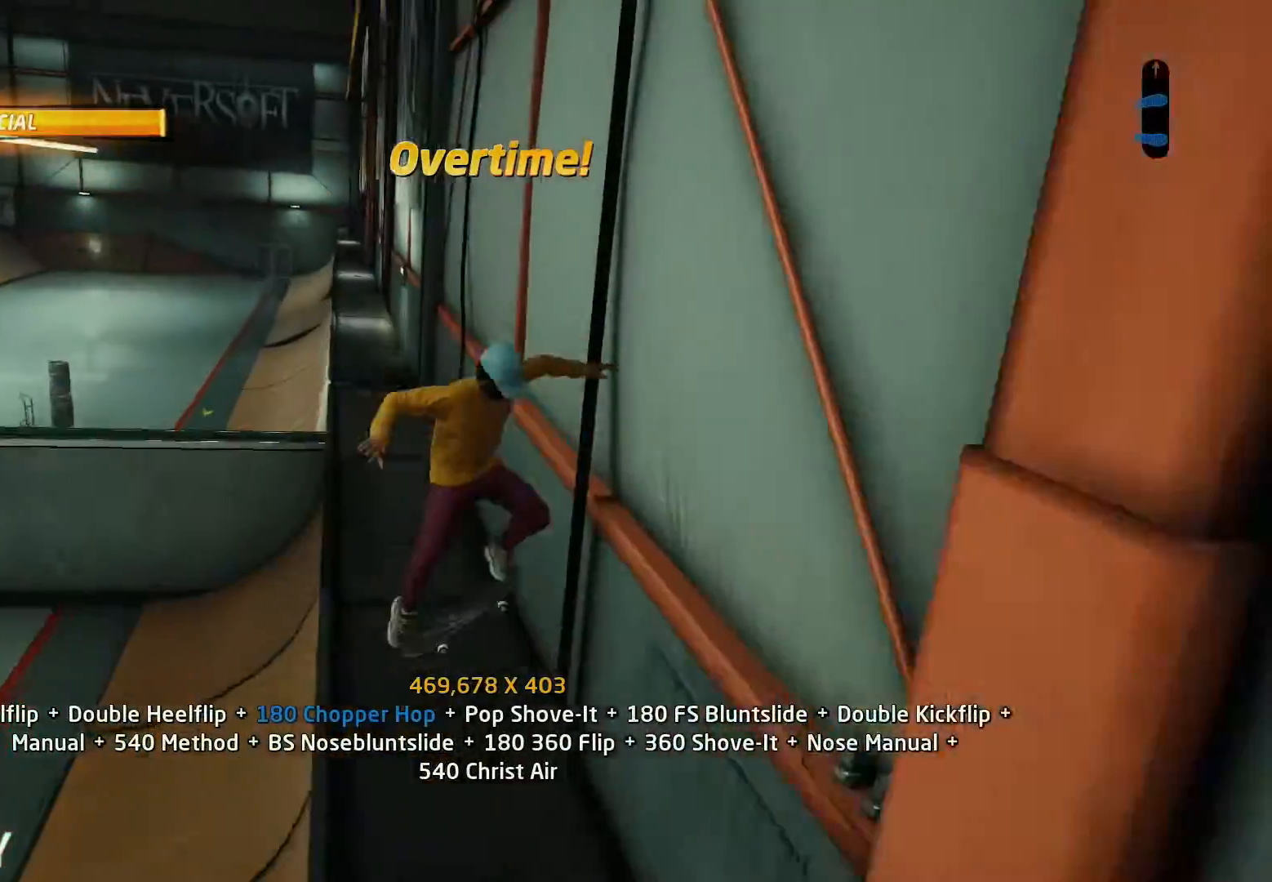
{"buttons": ["SQUARE", "DPAD_RIGHT"], "events": [[33, "DPAD_RIGHT", "up"], [100, "TRIANGLE", "up"], [133, "CROSS", "down"], [233, "DPAD_RIGHT", "down"], [267, "CROSS", "up"], [267, "SQUARE", "down"], [367, "DPAD_RIGHT", "up"], [400, "SQUARE", "up"], [433, "DPAD_RIGHT", "down"], [500, "SQUARE", "down"]]}
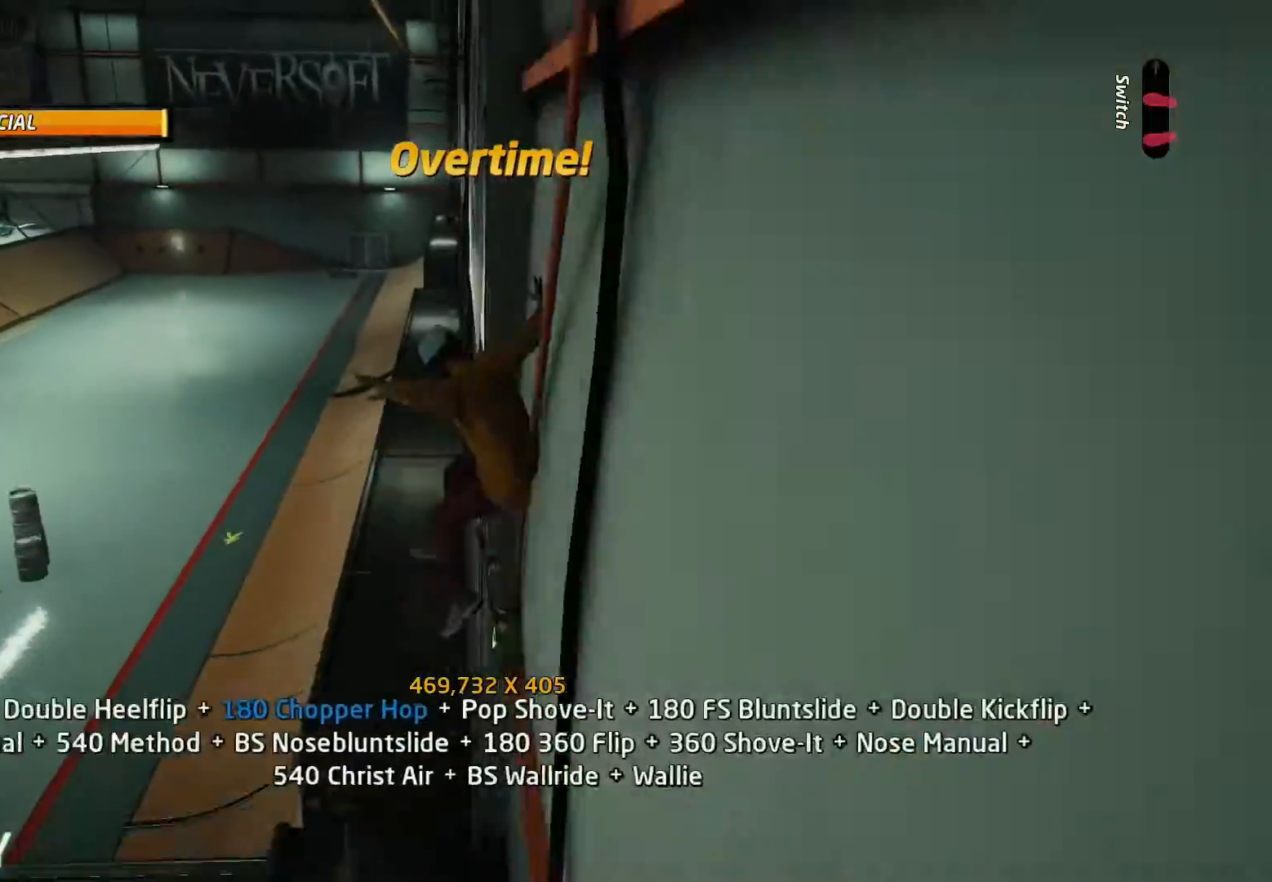
{"buttons": ["CROSS", "DPAD_DOWN", "DPAD_RIGHT"], "events": [[33, "DPAD_RIGHT", "up"], [100, "SQUARE", "up"], [167, "DPAD_UP", "down"], [200, "CROSS", "down"], [233, "DPAD_UP", "up"], [300, "DPAD_UP", "down"], [400, "DPAD_UP", "up"], [433, "DPAD_DOWN", "down"], [500, "DPAD_RIGHT", "down"]]}
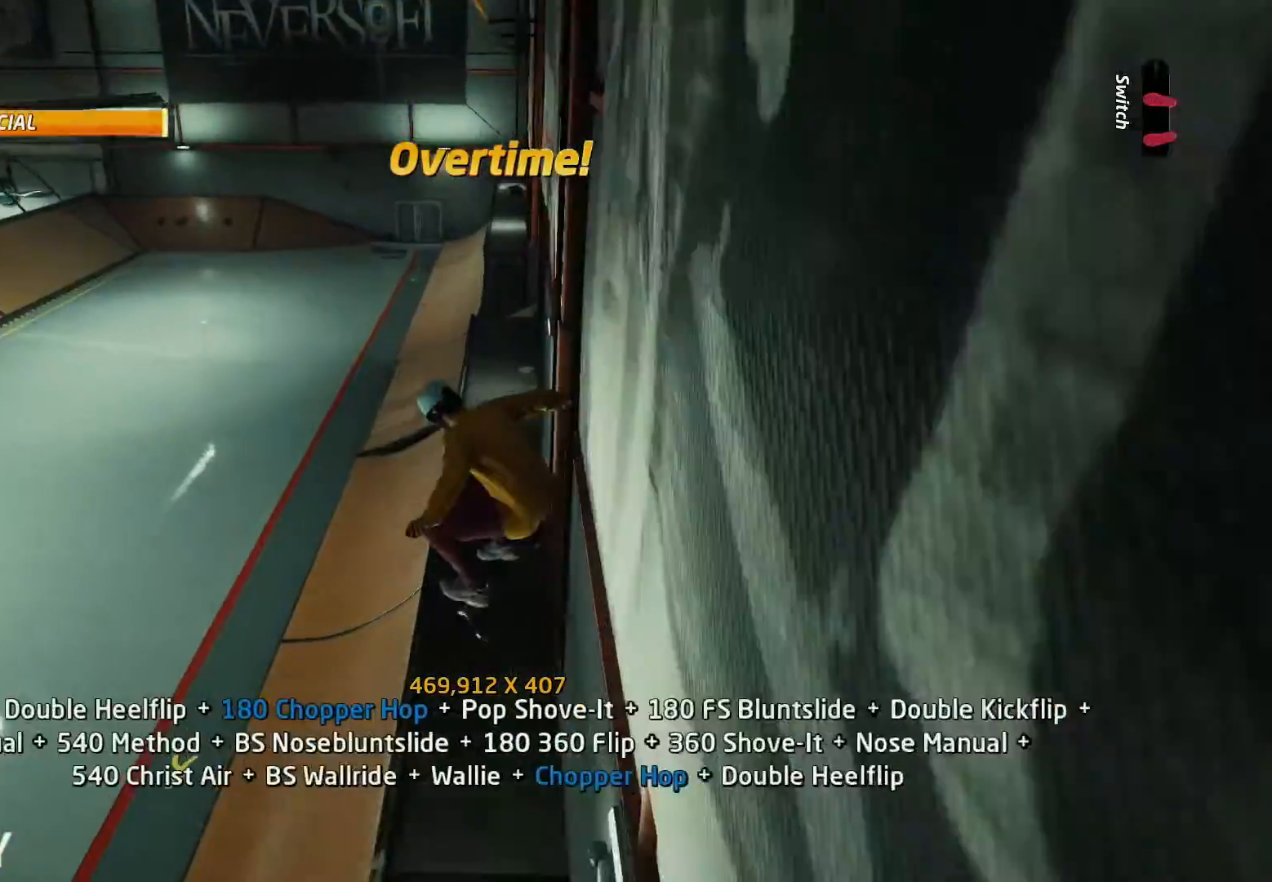
{"buttons": ["CROSS"]}
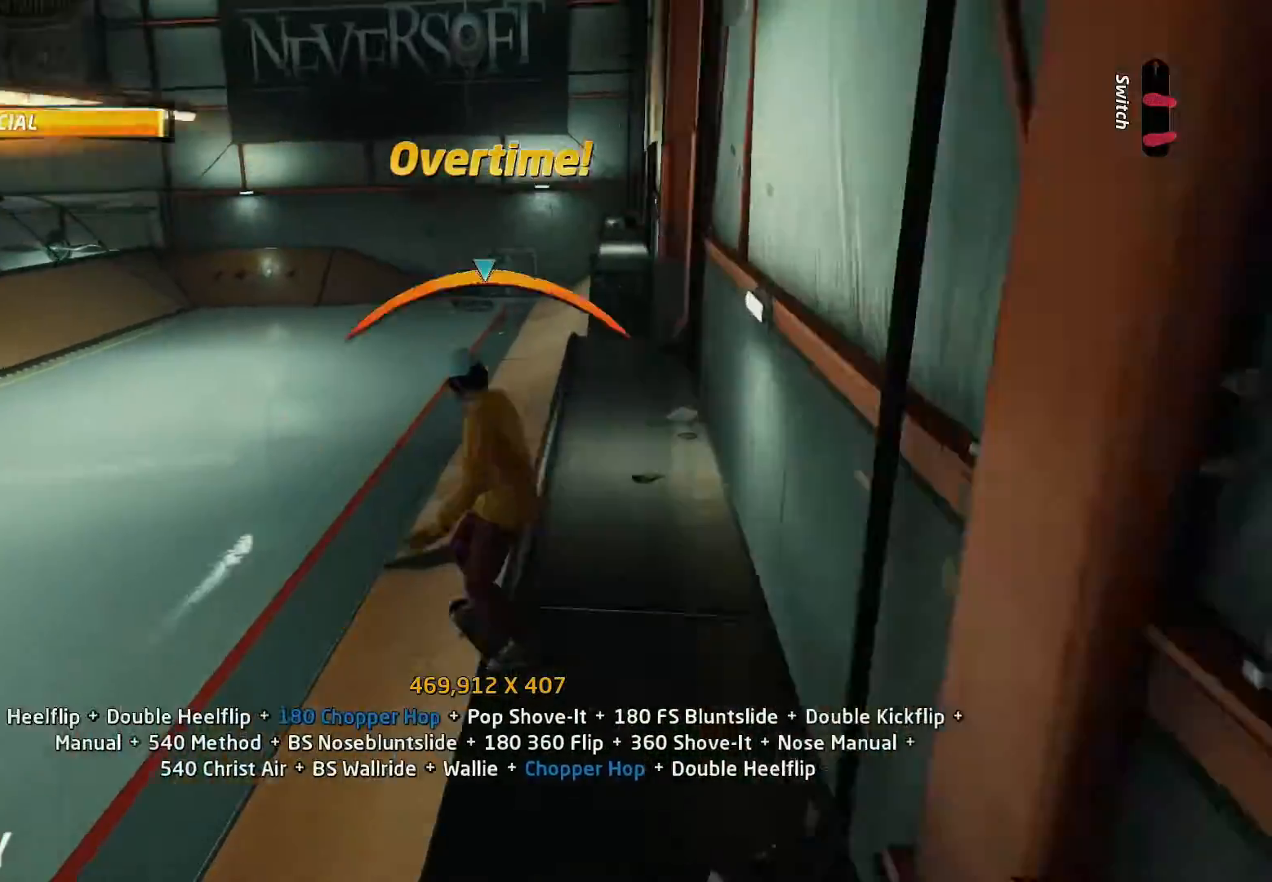
{"buttons": ["L1", "DPAD_UP", "DPAD_LEFT"], "events": [[67, "DPAD_LEFT", "down"], [67, "L1", "down"], [133, "CROSS", "up"], [133, "SQUARE", "down"], [200, "SQUARE", "up"], [267, "SQUARE", "down"], [333, "CROSS", "down"], [333, "SQUARE", "up"], [433, "CROSS", "up"], [467, "DPAD_UP", "down"]]}
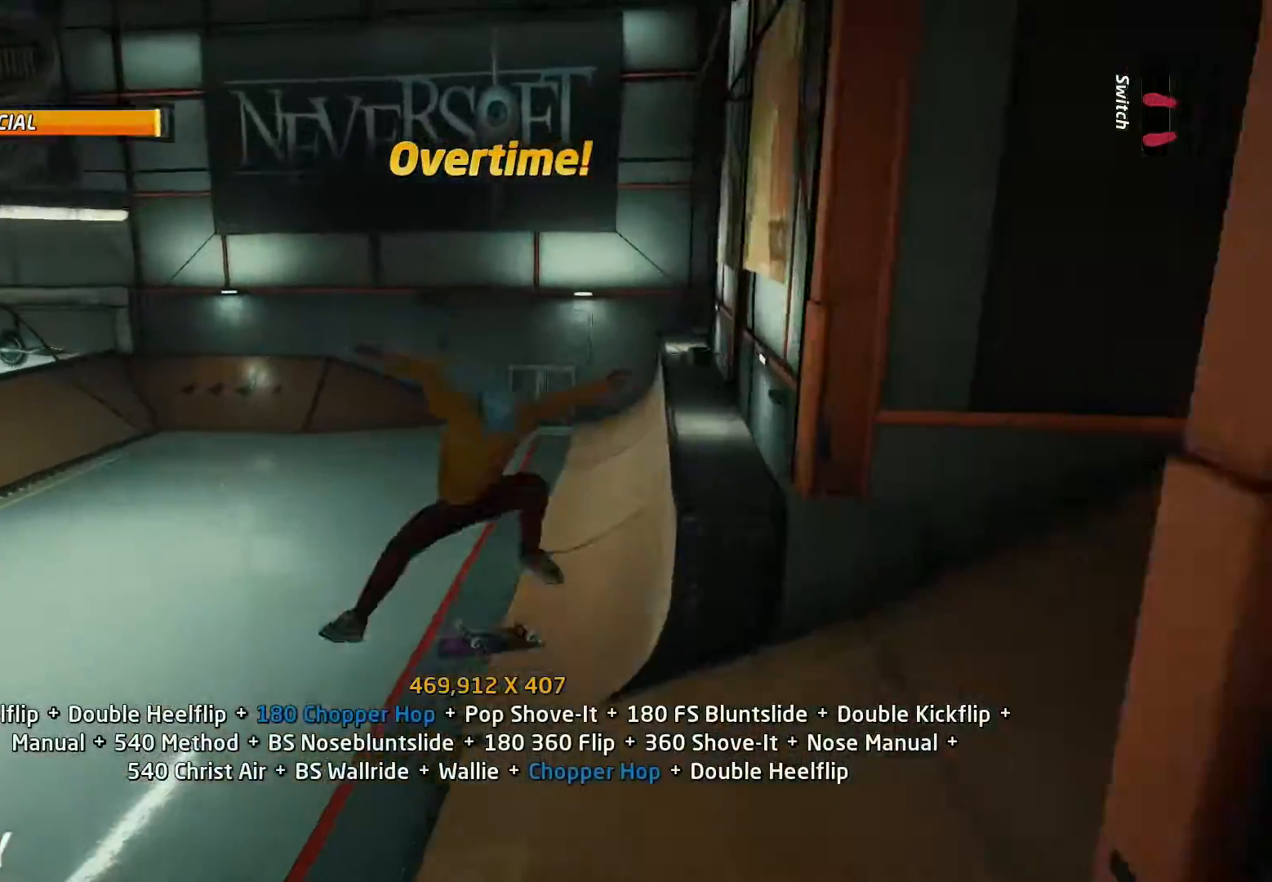
{"buttons": ["CROSS", "DPAD_UP"]}
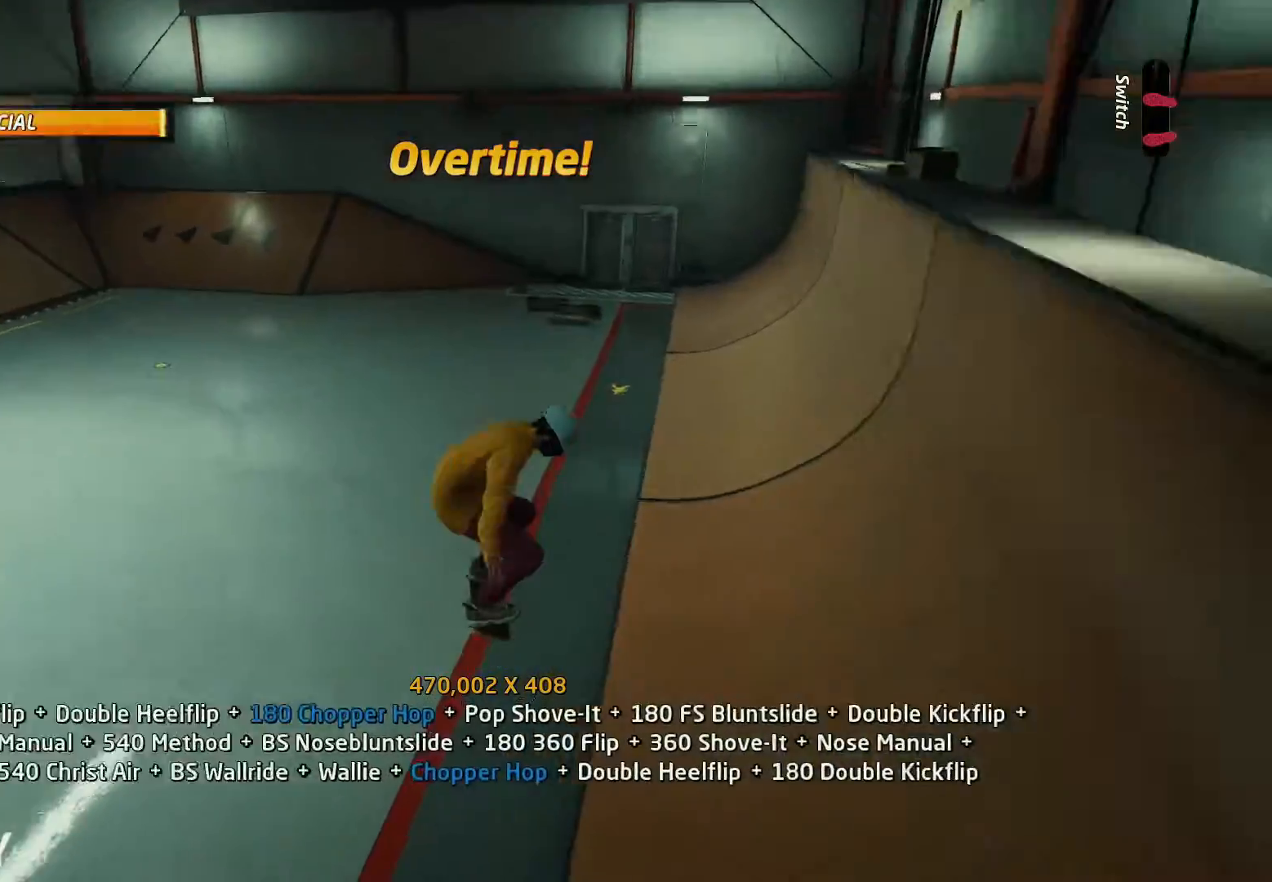
{"buttons": ["CROSS"], "events": [[167, "CROSS", "up"], [167, "SQUARE", "down"], [200, "DPAD_UP", "up"], [233, "SQUARE", "up"], [333, "DPAD_DOWN", "down"], [400, "CROSS", "down"], [433, "DPAD_DOWN", "up"]]}
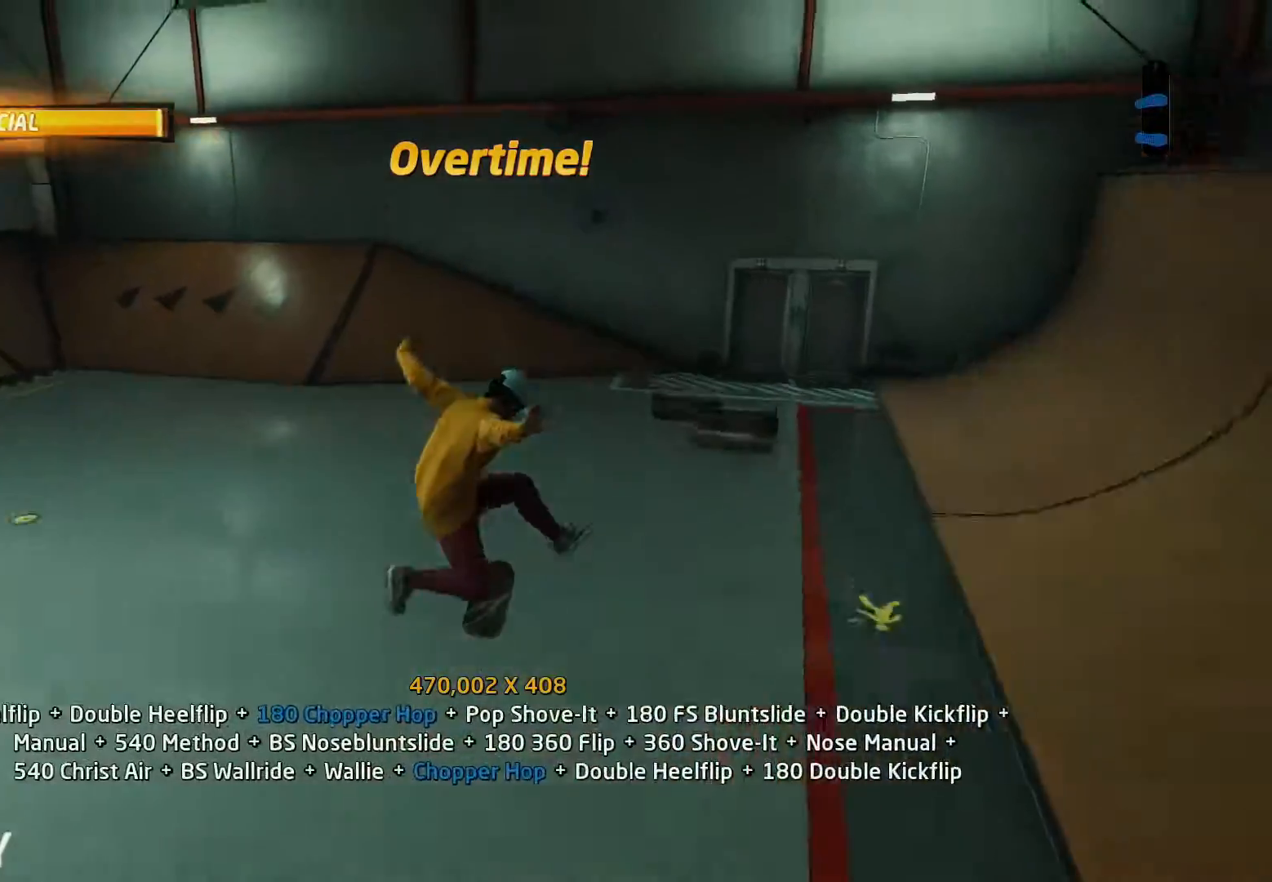
{"buttons": ["CROSS", "DPAD_LEFT"]}
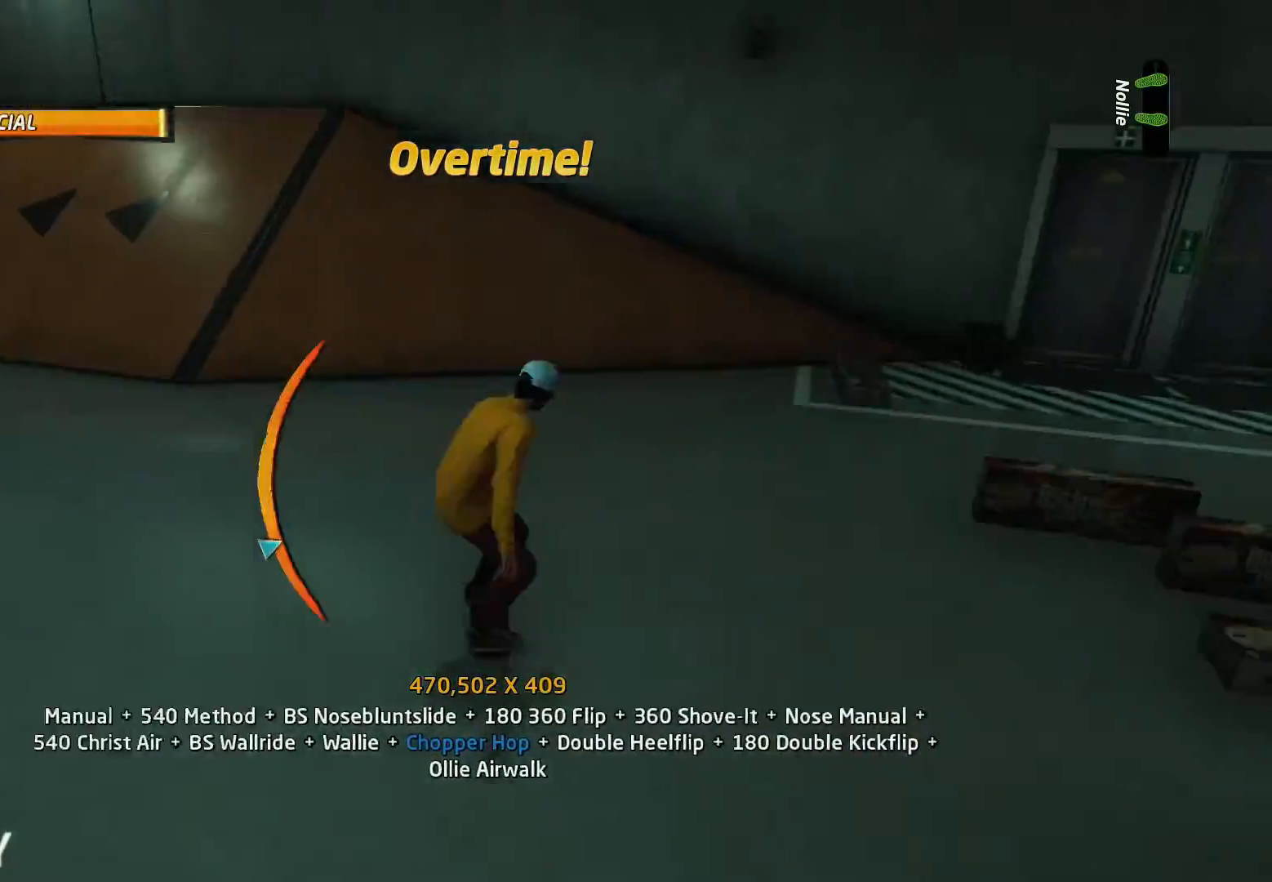
{"buttons": ["CROSS"], "events": [[33, "DPAD_LEFT", "up"], [167, "DPAD_LEFT", "down"], [300, "CROSS", "up"], [300, "DPAD_LEFT", "up"], [333, "TRIANGLE", "down"], [400, "TRIANGLE", "up"], [433, "CROSS", "down"]]}
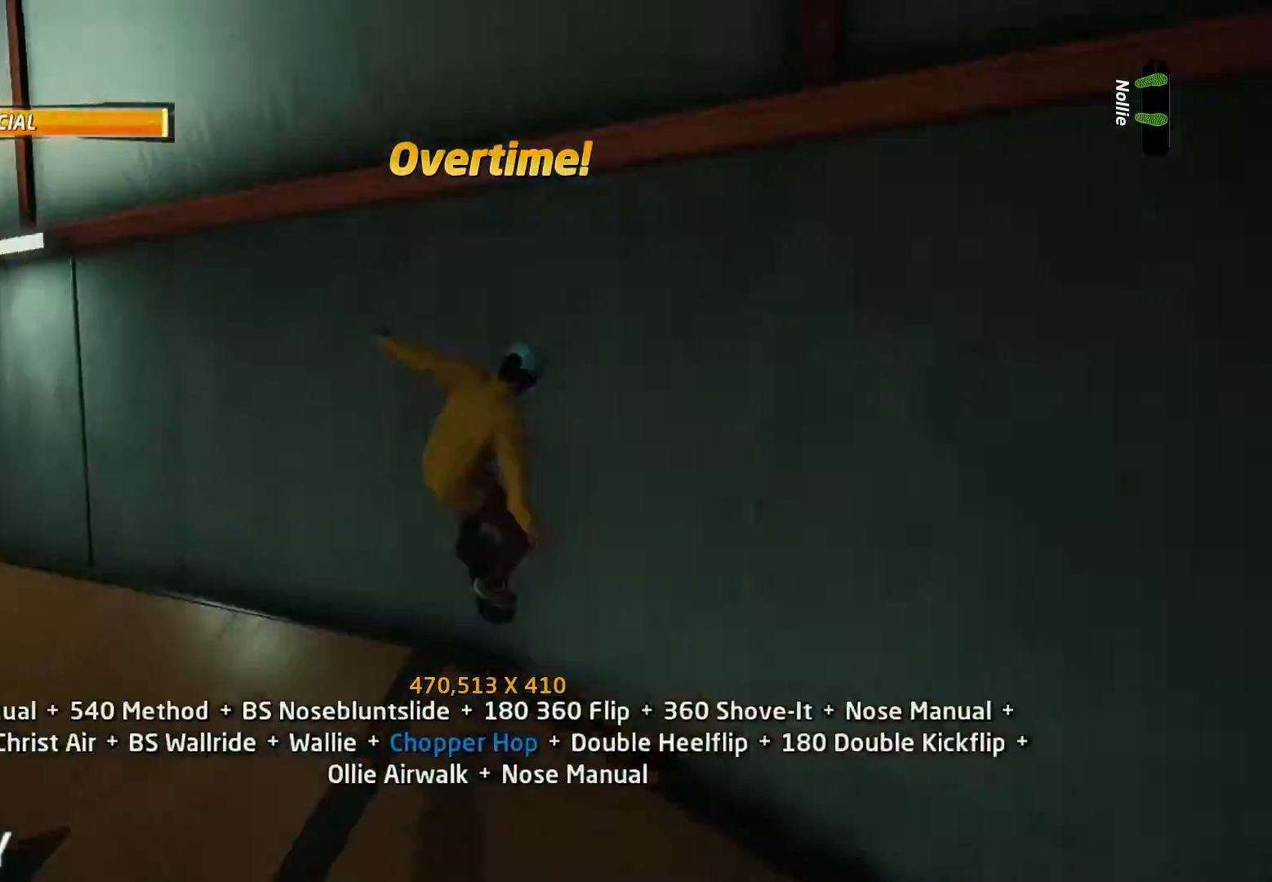
{"buttons": ["CIRCLE", "R1", "DPAD_RIGHT"], "events": [[67, "DPAD_LEFT", "down"], [100, "CROSS", "up"], [133, "DPAD_UP", "down"], [167, "DPAD_LEFT", "up"], [167, "DPAD_RIGHT", "down"], [167, "DPAD_UP", "up"], [167, "R1", "down"], [200, "CIRCLE", "down"], [200, "DPAD_RIGHT", "up"], [433, "DPAD_RIGHT", "down"]]}
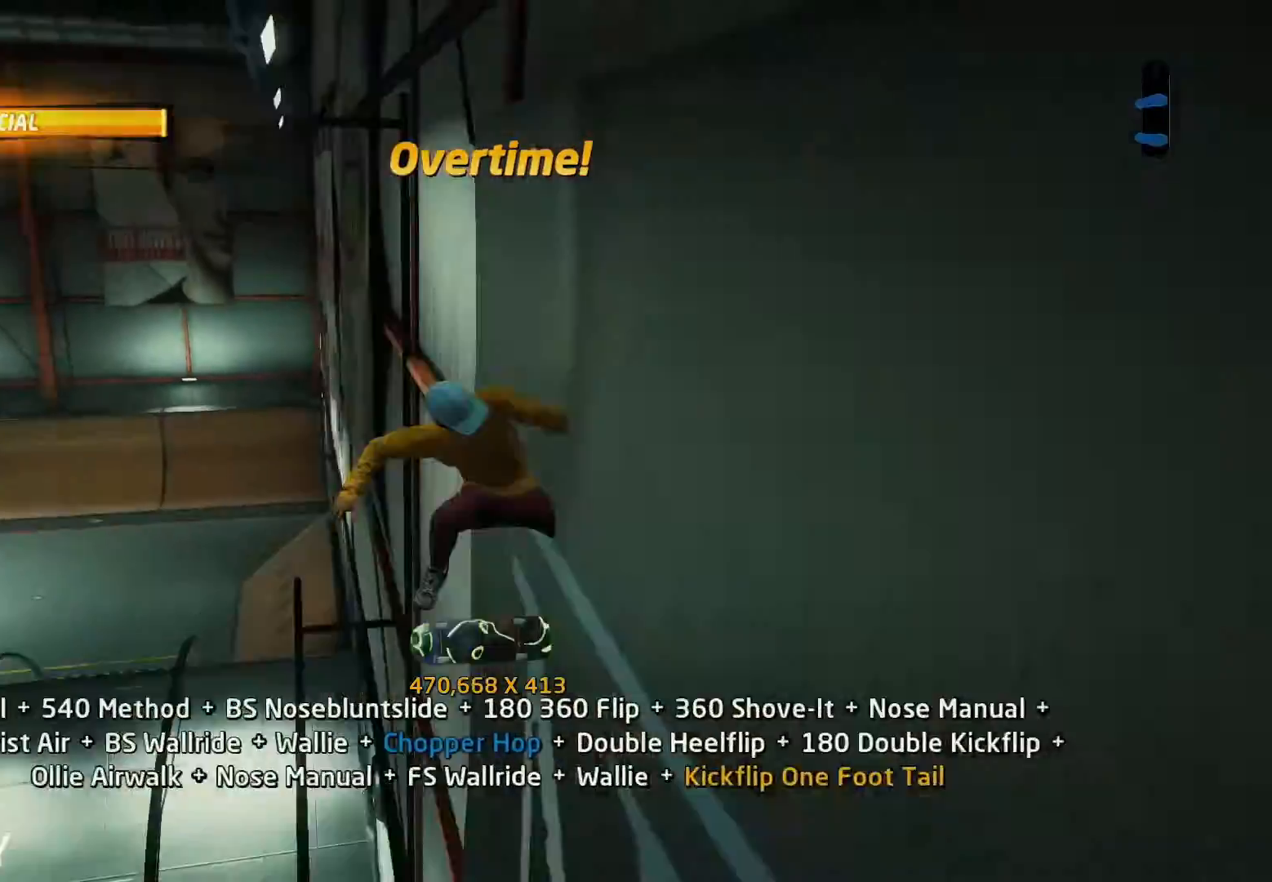
{"buttons": ["CIRCLE", "R1", "R2", "DPAD_UP"], "events": [[100, "R2", "down"], [300, "DPAD_RIGHT", "up"], [400, "DPAD_DOWN", "down"], [467, "DPAD_RIGHT", "down"], [500, "DPAD_DOWN", "up"], [500, "DPAD_RIGHT", "up"], [500, "DPAD_UP", "down"]]}
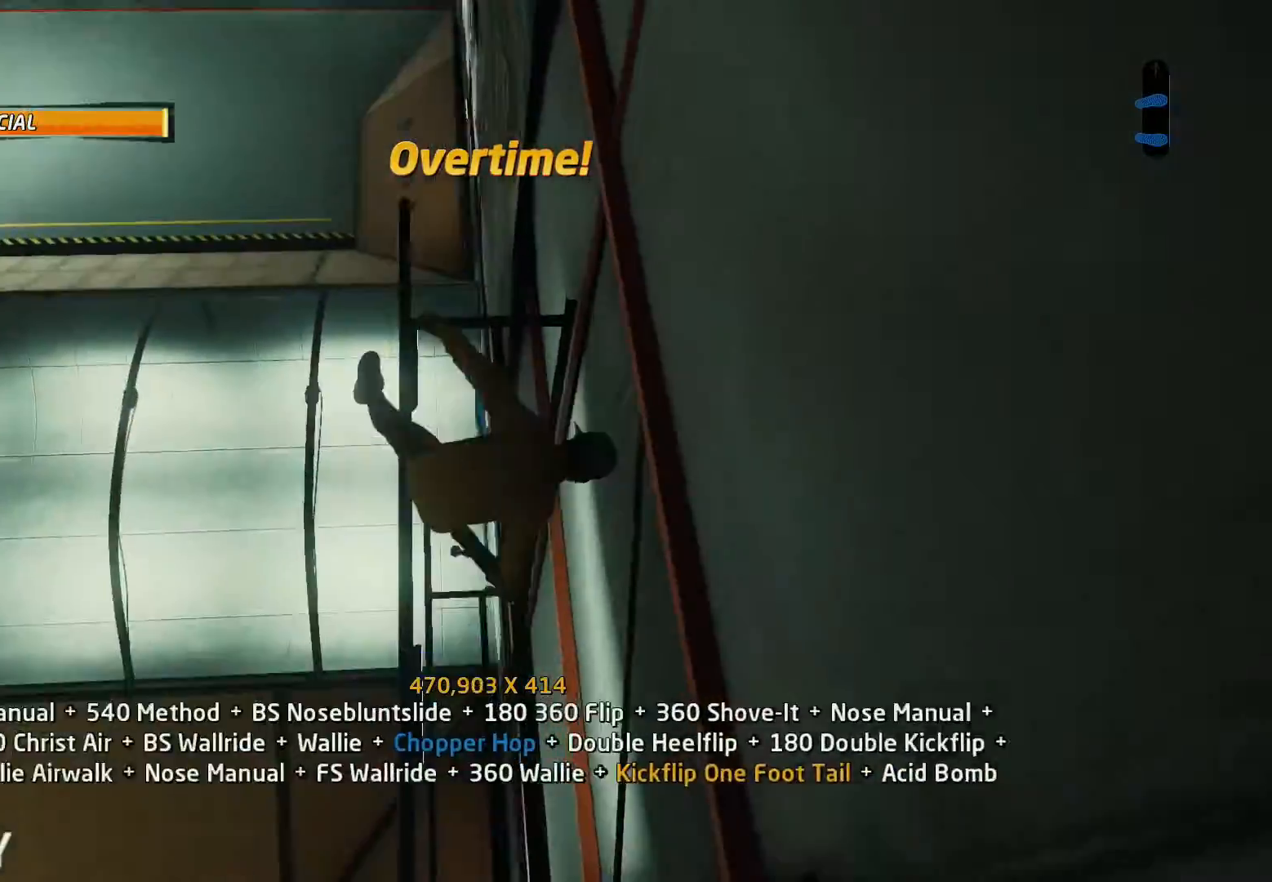
{"buttons": ["R1", "DPAD_DOWN"]}
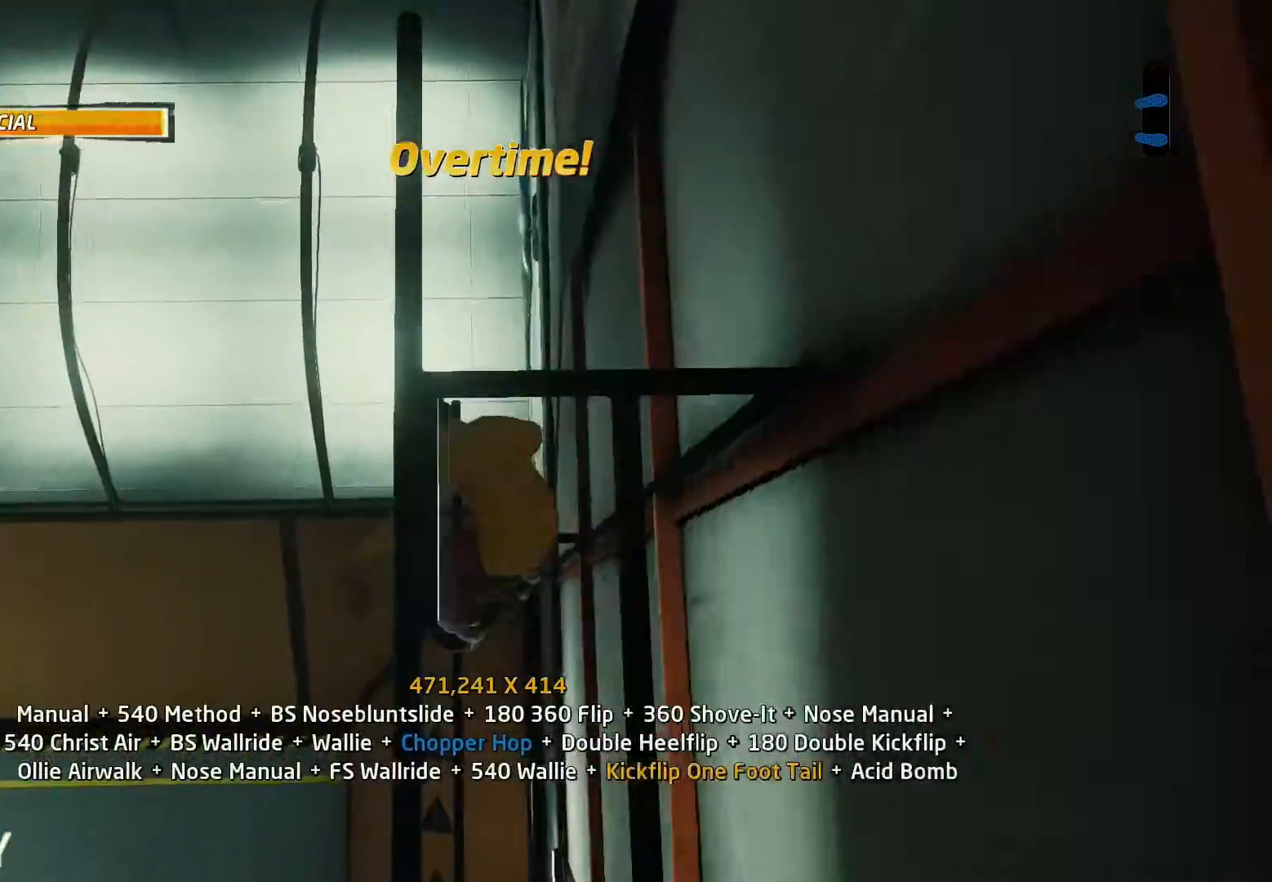
{"buttons": ["R1", "DPAD_RIGHT"], "events": [[33, "TRIANGLE", "down"], [67, "DPAD_DOWN", "up"], [300, "CROSS", "down"], [300, "R1", "up"], [300, "TRIANGLE", "up"], [400, "CROSS", "up"], [400, "DPAD_RIGHT", "down"], [433, "R1", "down"]]}
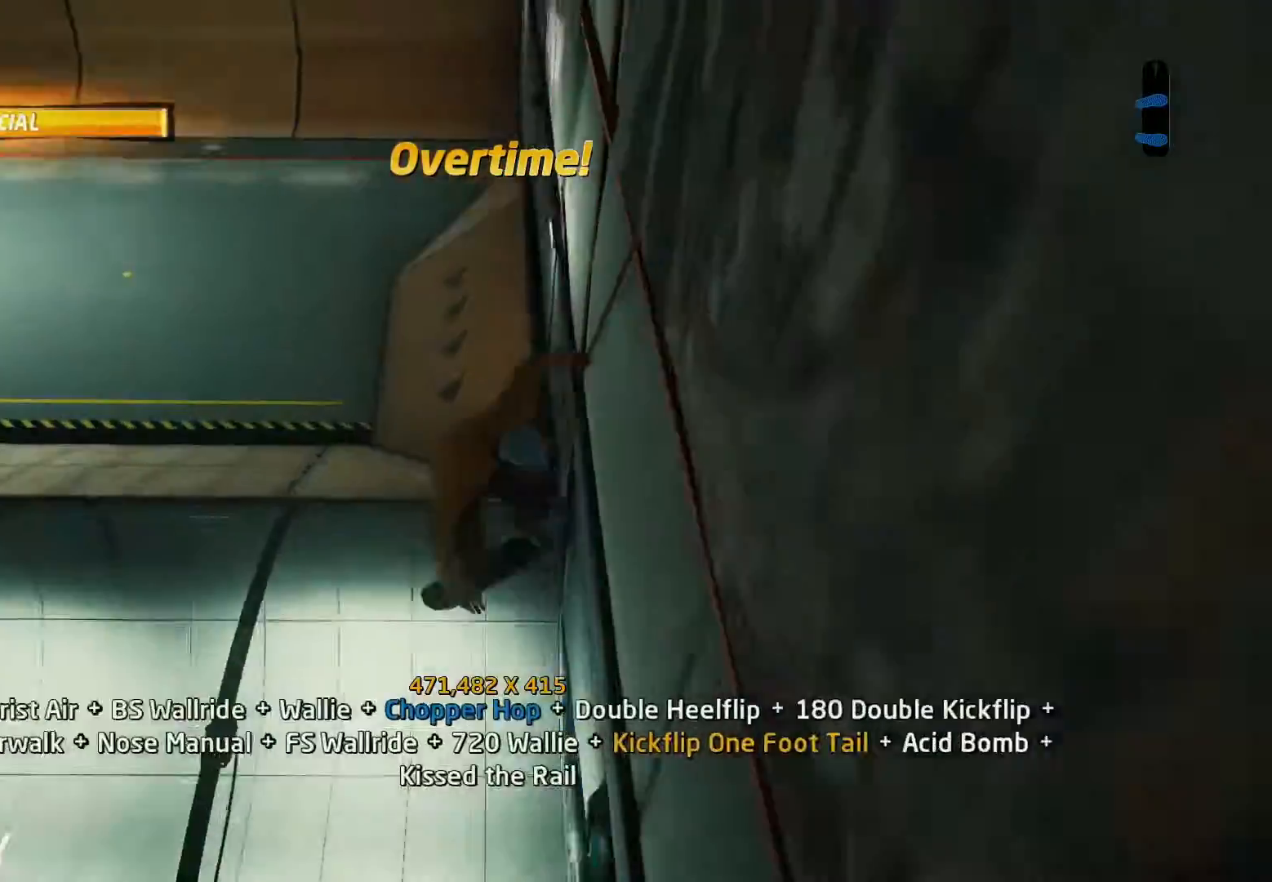
{"buttons": ["R1", "DPAD_RIGHT"], "events": [[67, "SQUARE", "down"], [200, "SQUARE", "up"], [267, "SQUARE", "down"], [433, "SQUARE", "up"]]}
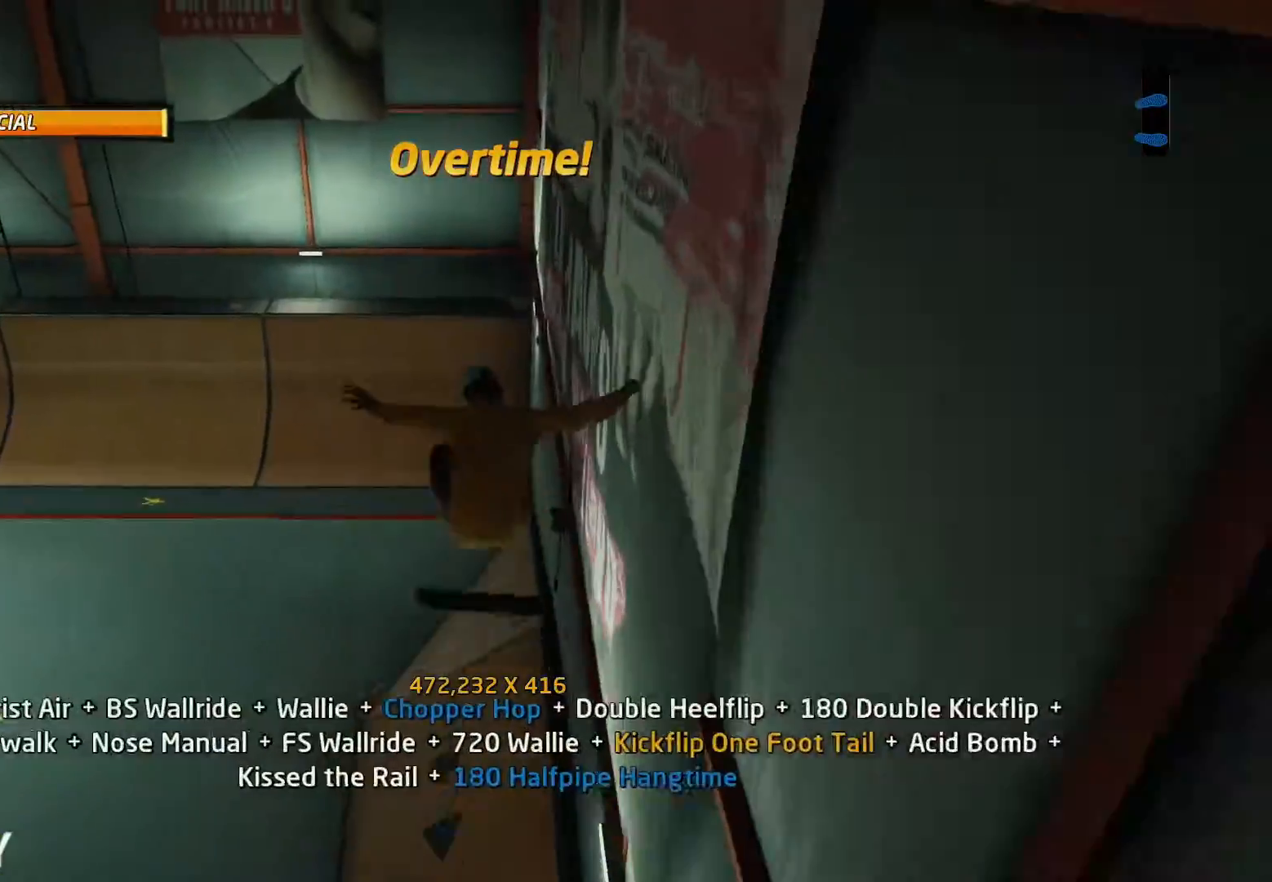
{"buttons": ["CROSS", "DPAD_UP"]}